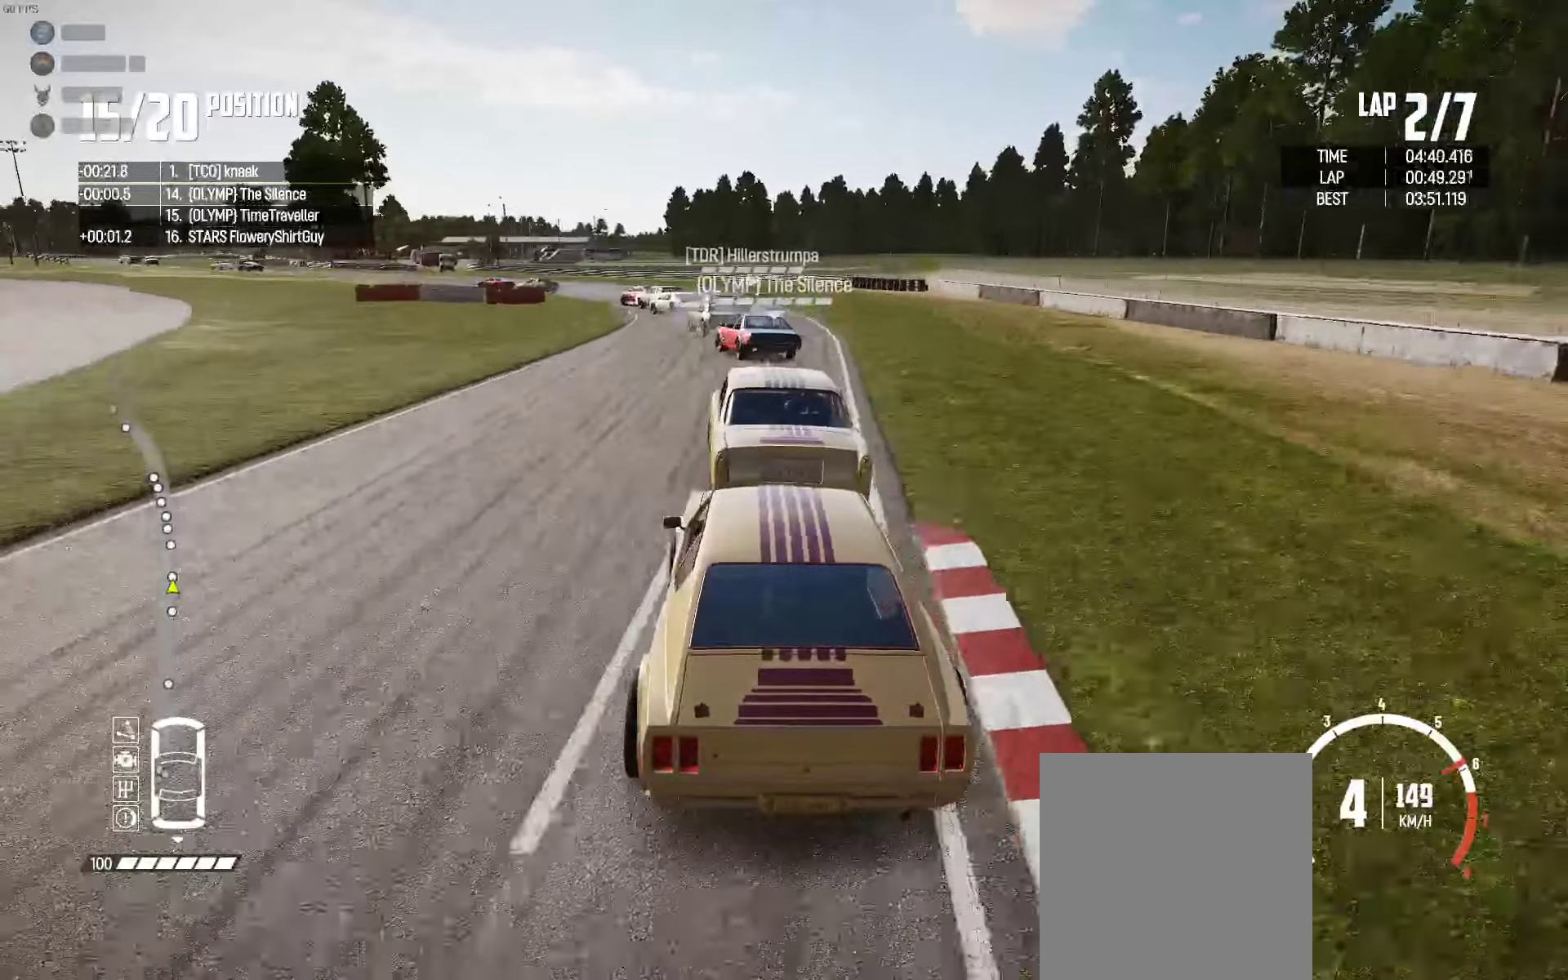
Gameplay with a controller (Xbox layout); each line is a JSON object with the inputs held at the frame after it (dt_ms = milliseconds from this image to that frame). "events" lists button and stick changes between this image and that frame as [ms after this image, input, new state], when the widget could be followed in between. Not read: B.
{"dt_ms": 500, "buttons": ["R2"], "left_stick": "left", "right_stick": "center", "events": [[100, "R2", "down"], [184, "left_stick", "center"], [317, "left_stick", "left"], [434, "R2", "up"], [484, "R2", "down"]]}
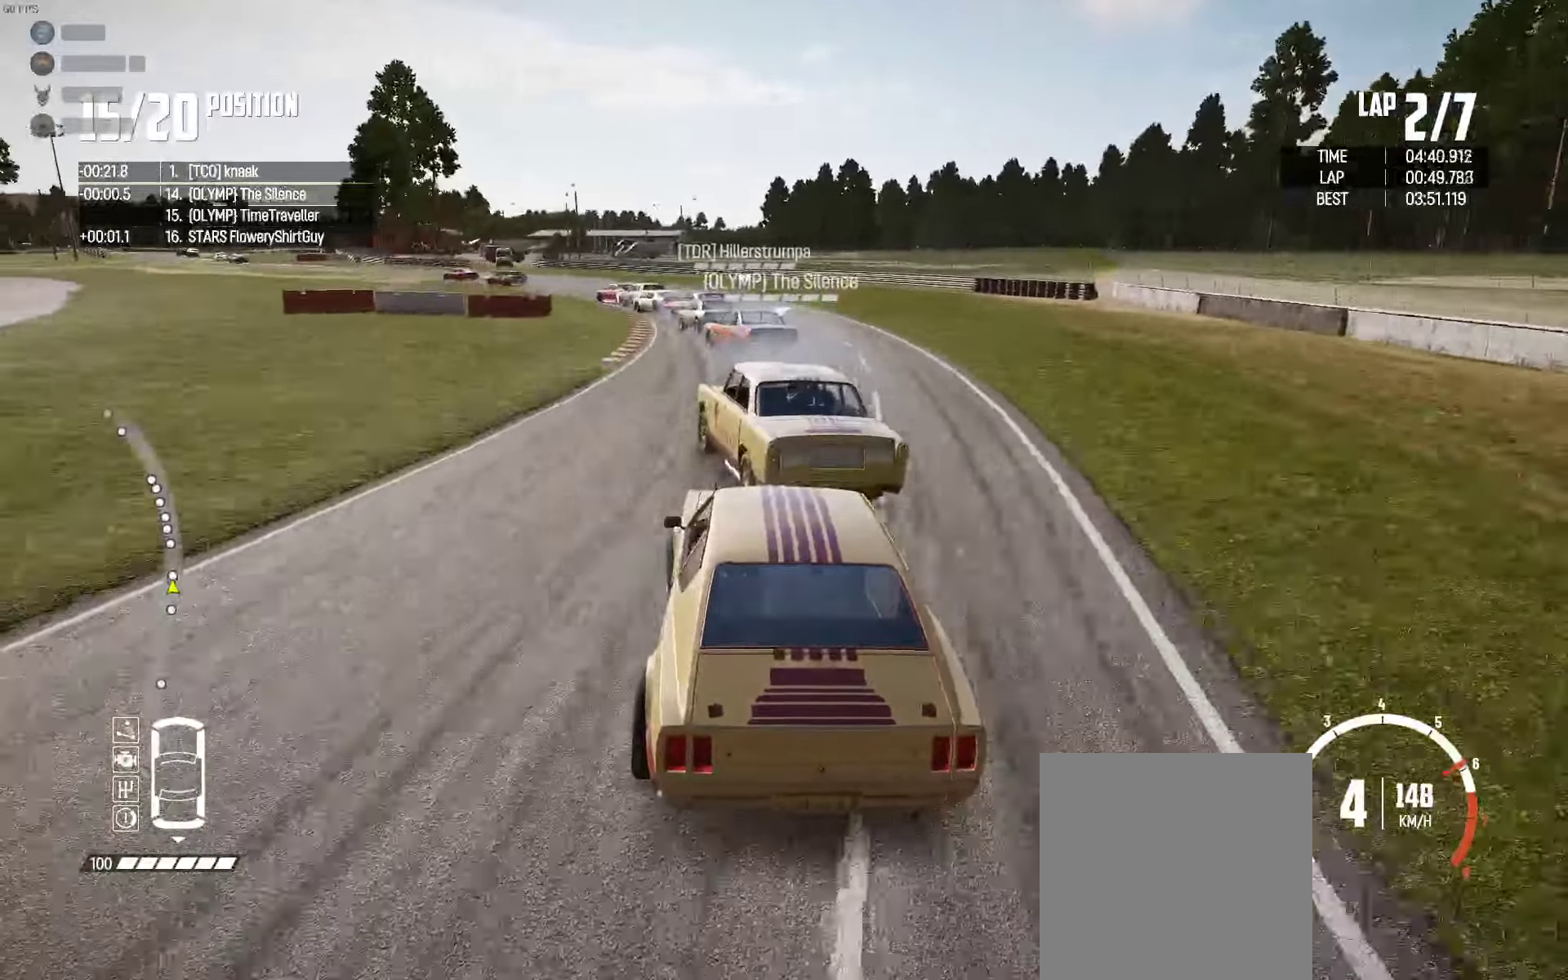
{"dt_ms": 500, "buttons": ["R2"], "left_stick": "up-left", "right_stick": "center", "events": [[100, "R2", "up"], [150, "R2", "down"], [417, "left_stick", "up-left"]]}
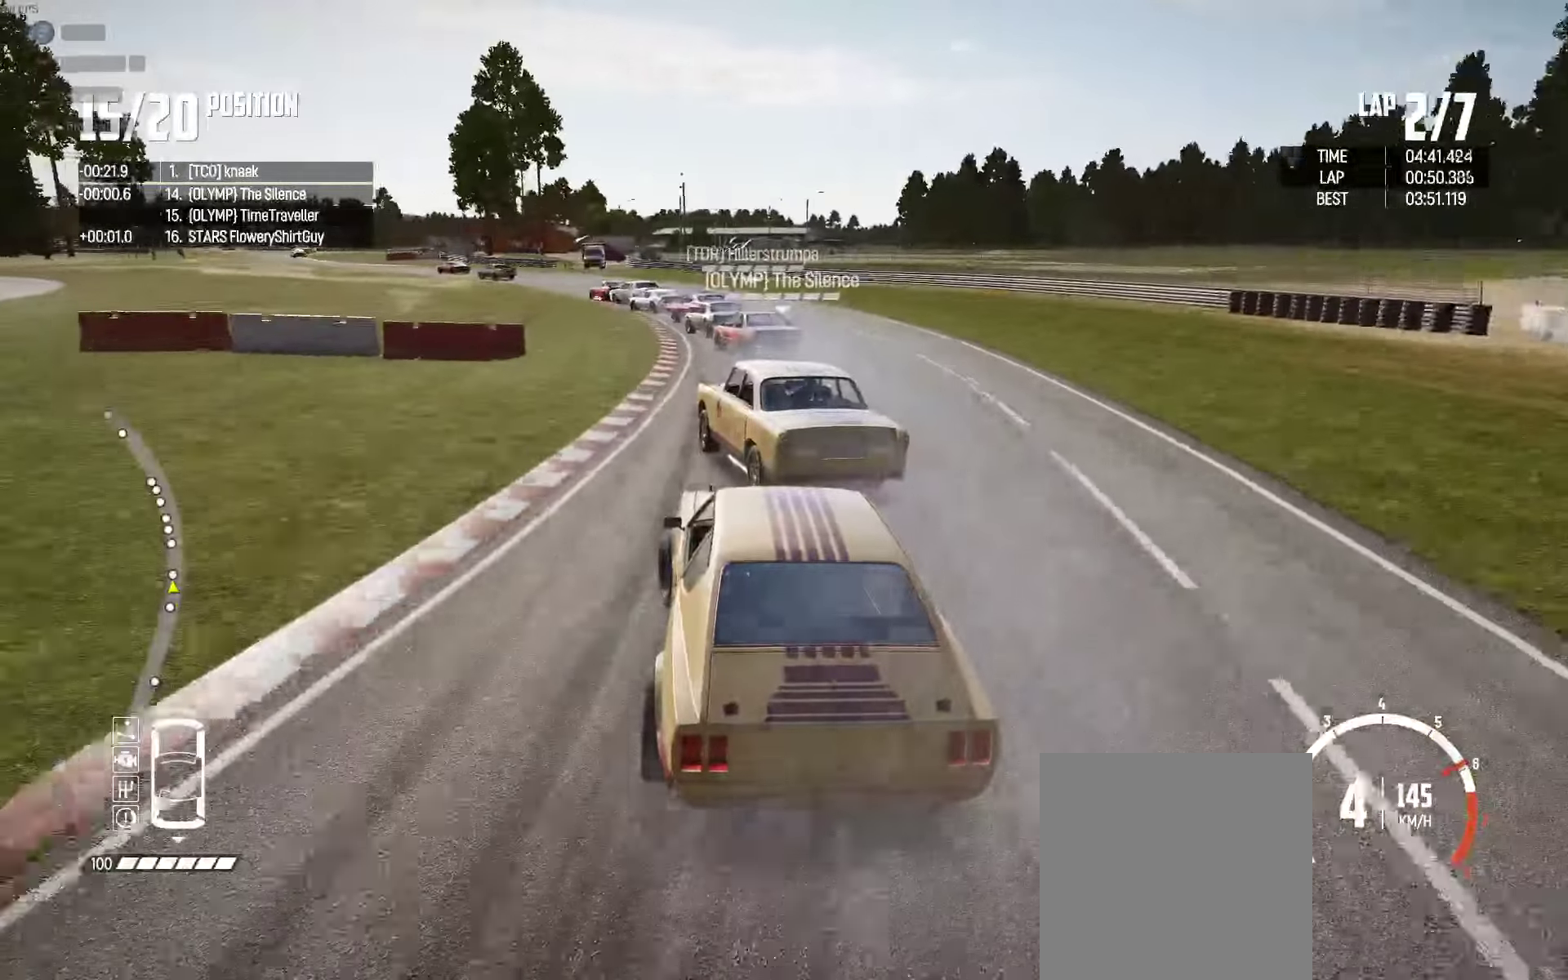
{"dt_ms": 1000, "buttons": ["R2"], "left_stick": "center", "right_stick": "center"}
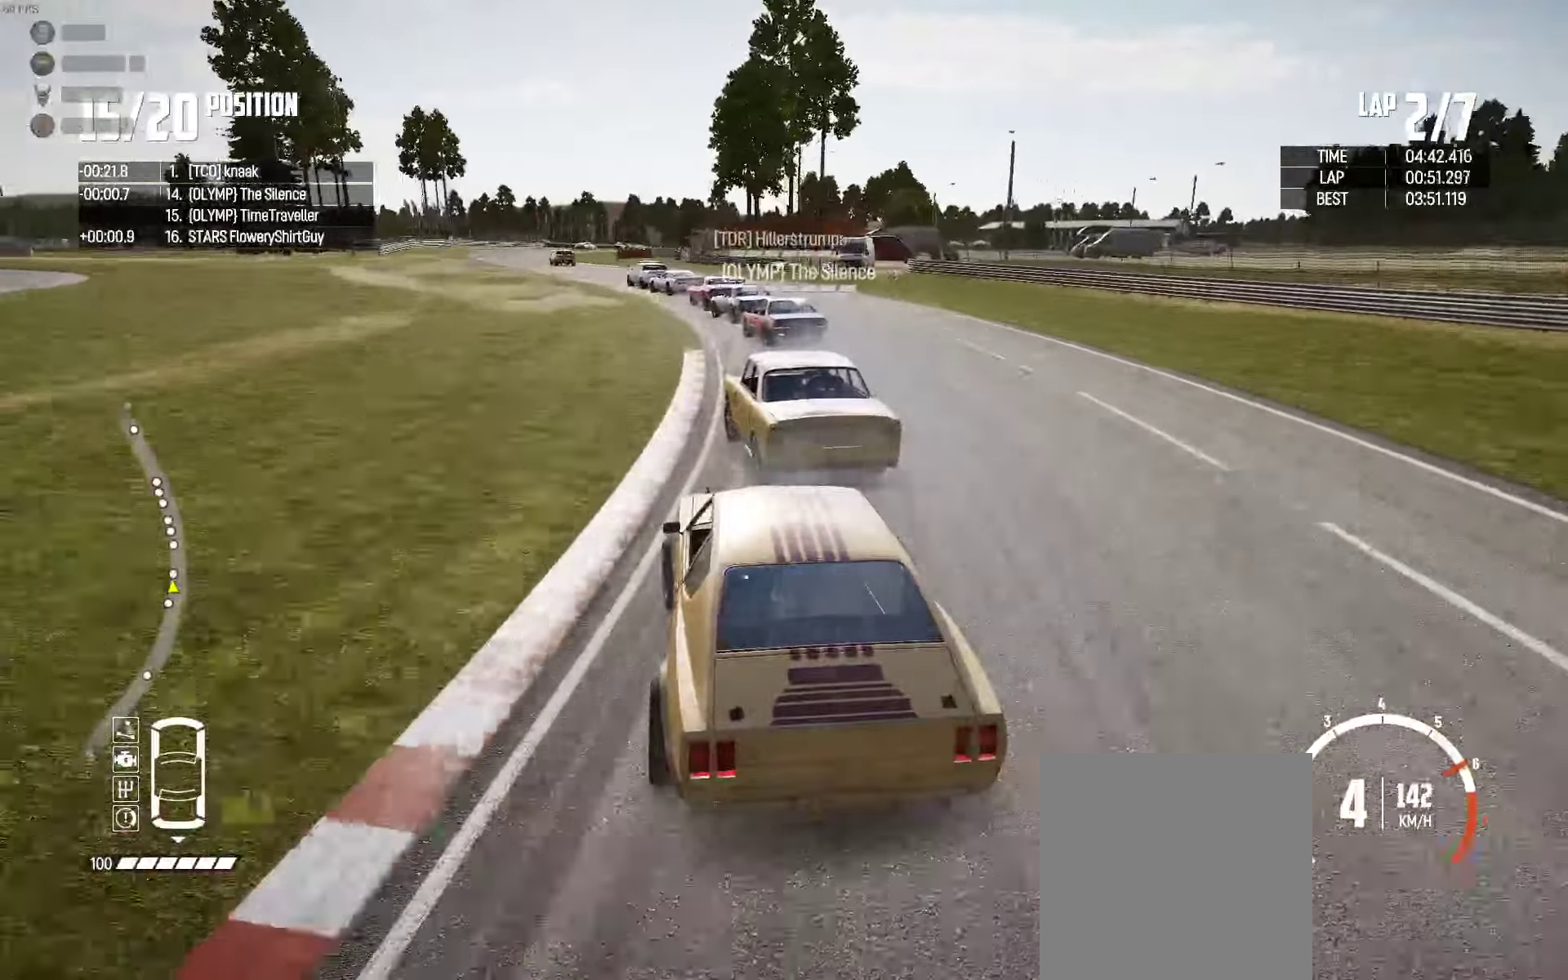
{"dt_ms": 500, "buttons": ["R2"], "left_stick": "center", "right_stick": "center", "events": [[34, "left_stick", "left"], [233, "left_stick", "center"], [333, "left_stick", "left"], [466, "left_stick", "center"]]}
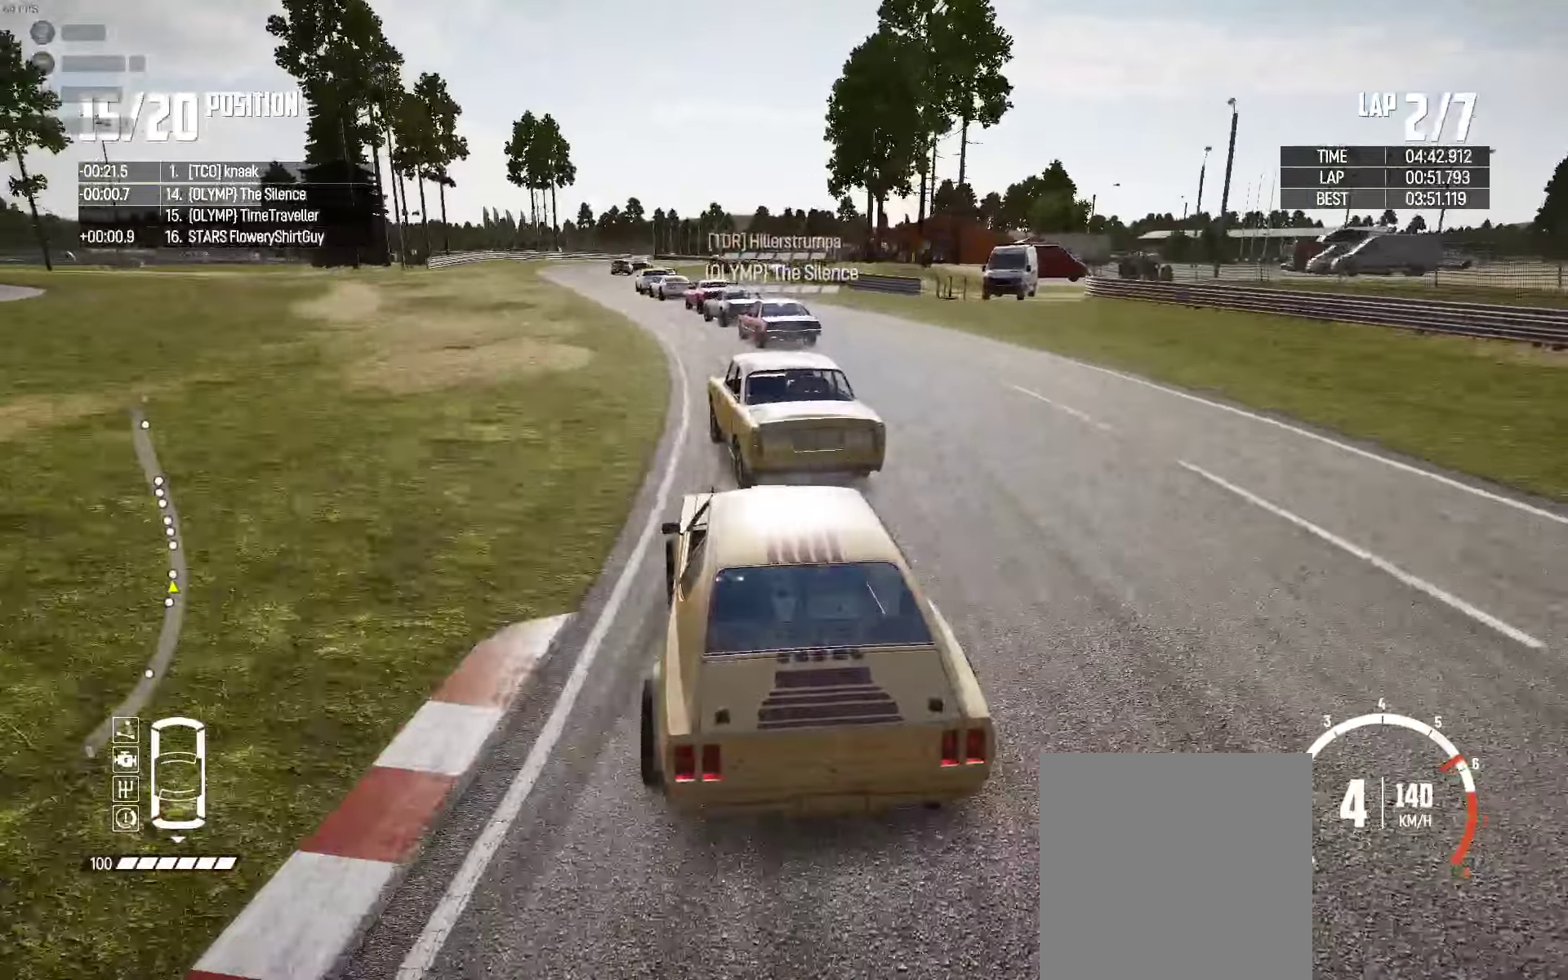
{"dt_ms": 500, "buttons": ["R2"], "left_stick": "center", "right_stick": "center", "events": [[50, "left_stick", "left"], [333, "left_stick", "center"]]}
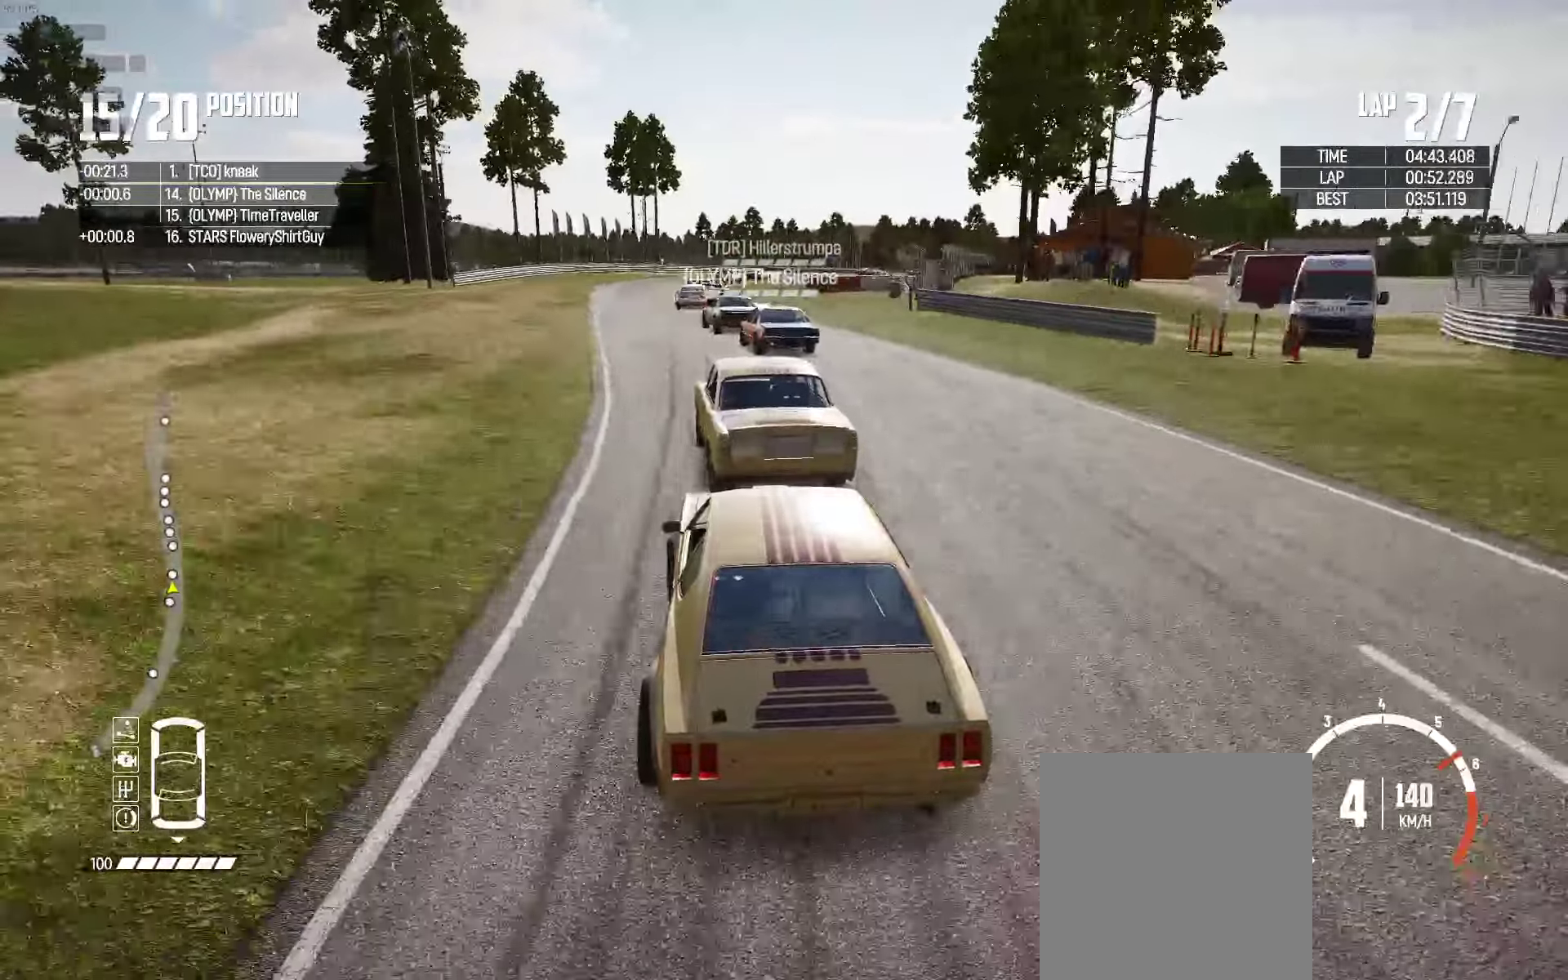
{"dt_ms": 500, "buttons": ["R2"], "left_stick": "center", "right_stick": "center", "events": []}
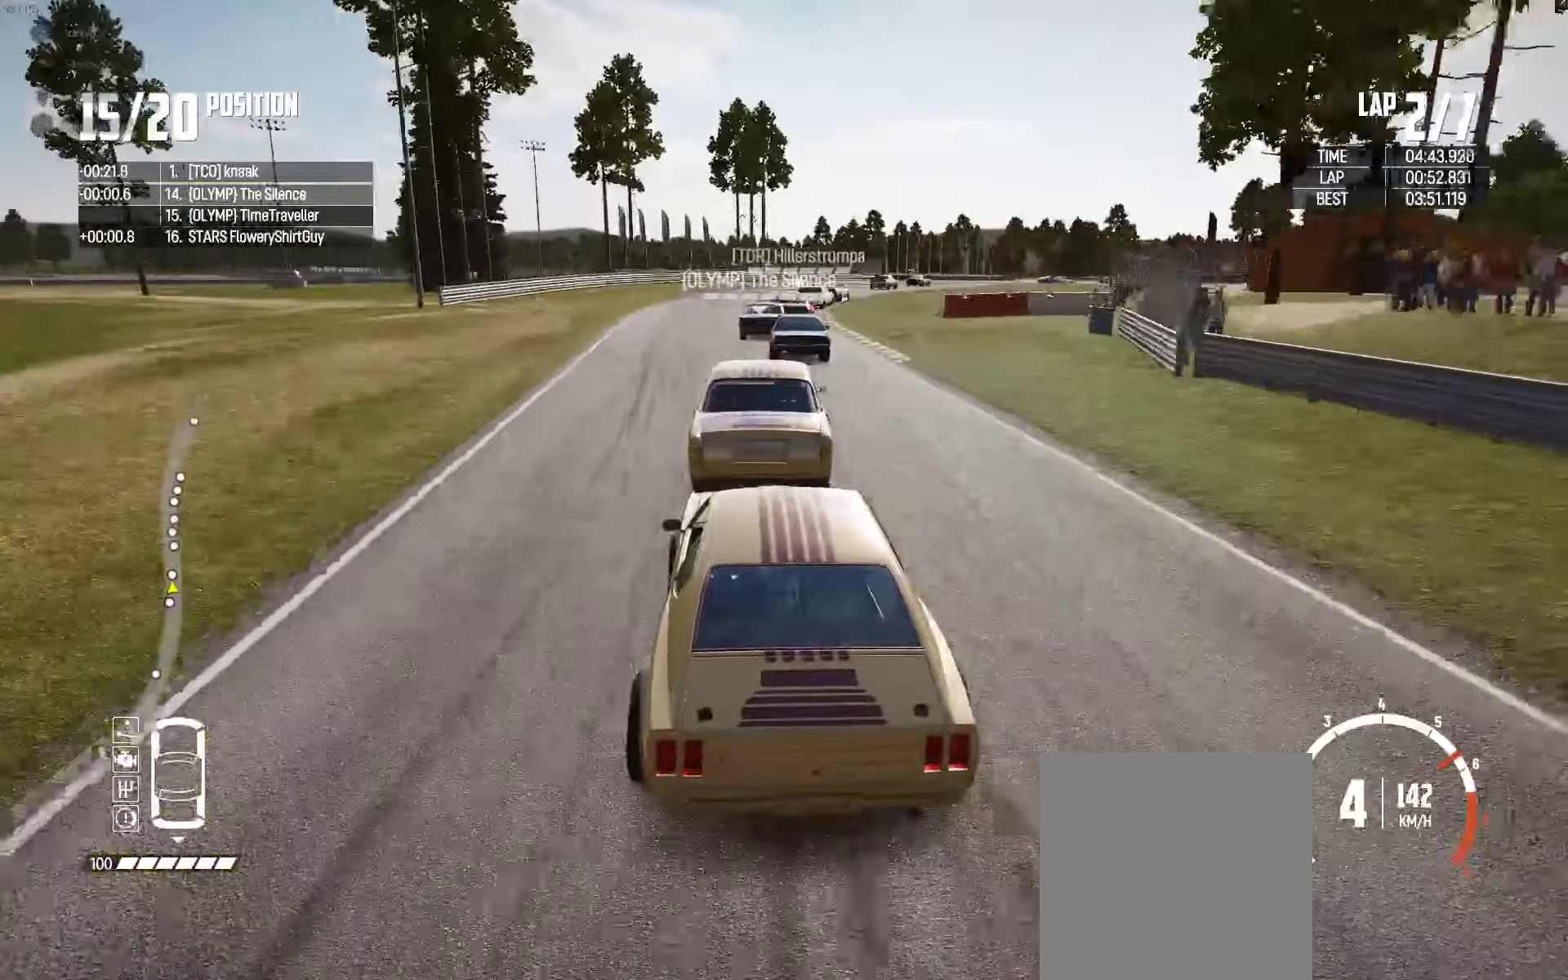
{"dt_ms": 500, "buttons": ["R2"], "left_stick": "right", "right_stick": "center", "events": [[66, "left_stick", "right"], [166, "left_stick", "center"], [283, "left_stick", "right"]]}
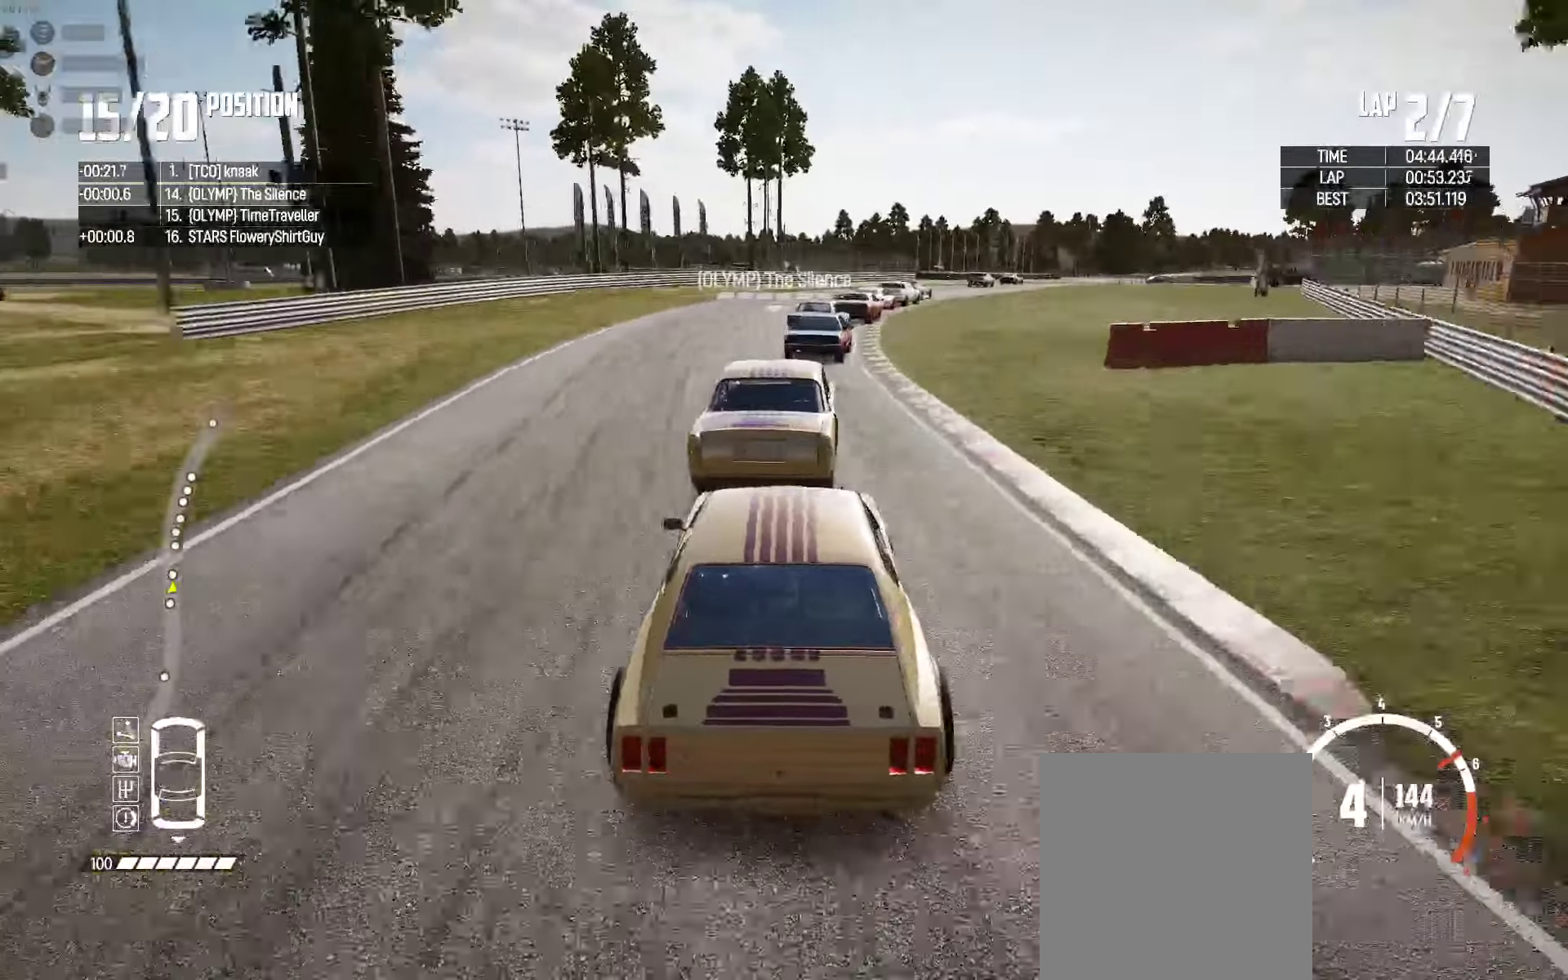
{"dt_ms": 500, "buttons": ["R2"], "left_stick": "center", "right_stick": "center", "events": [[83, "left_stick", "center"], [200, "left_stick", "right"], [483, "left_stick", "center"]]}
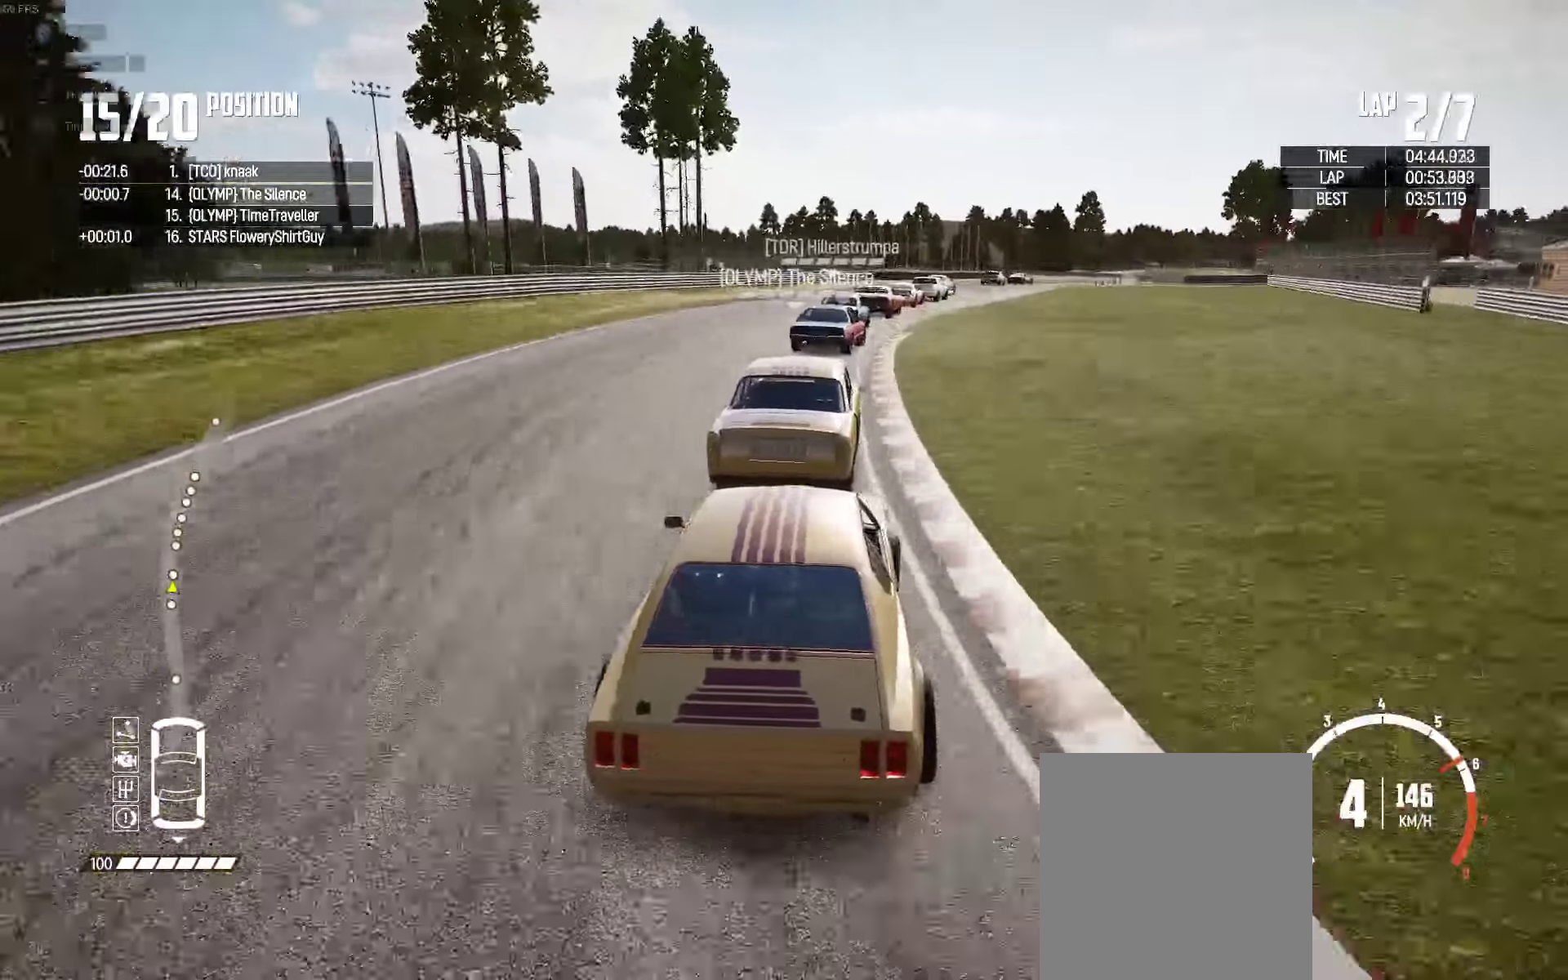
{"dt_ms": 500, "buttons": ["R2"], "left_stick": "center", "right_stick": "center", "events": [[100, "left_stick", "right"], [266, "left_stick", "center"], [400, "left_stick", "right"], [483, "left_stick", "center"]]}
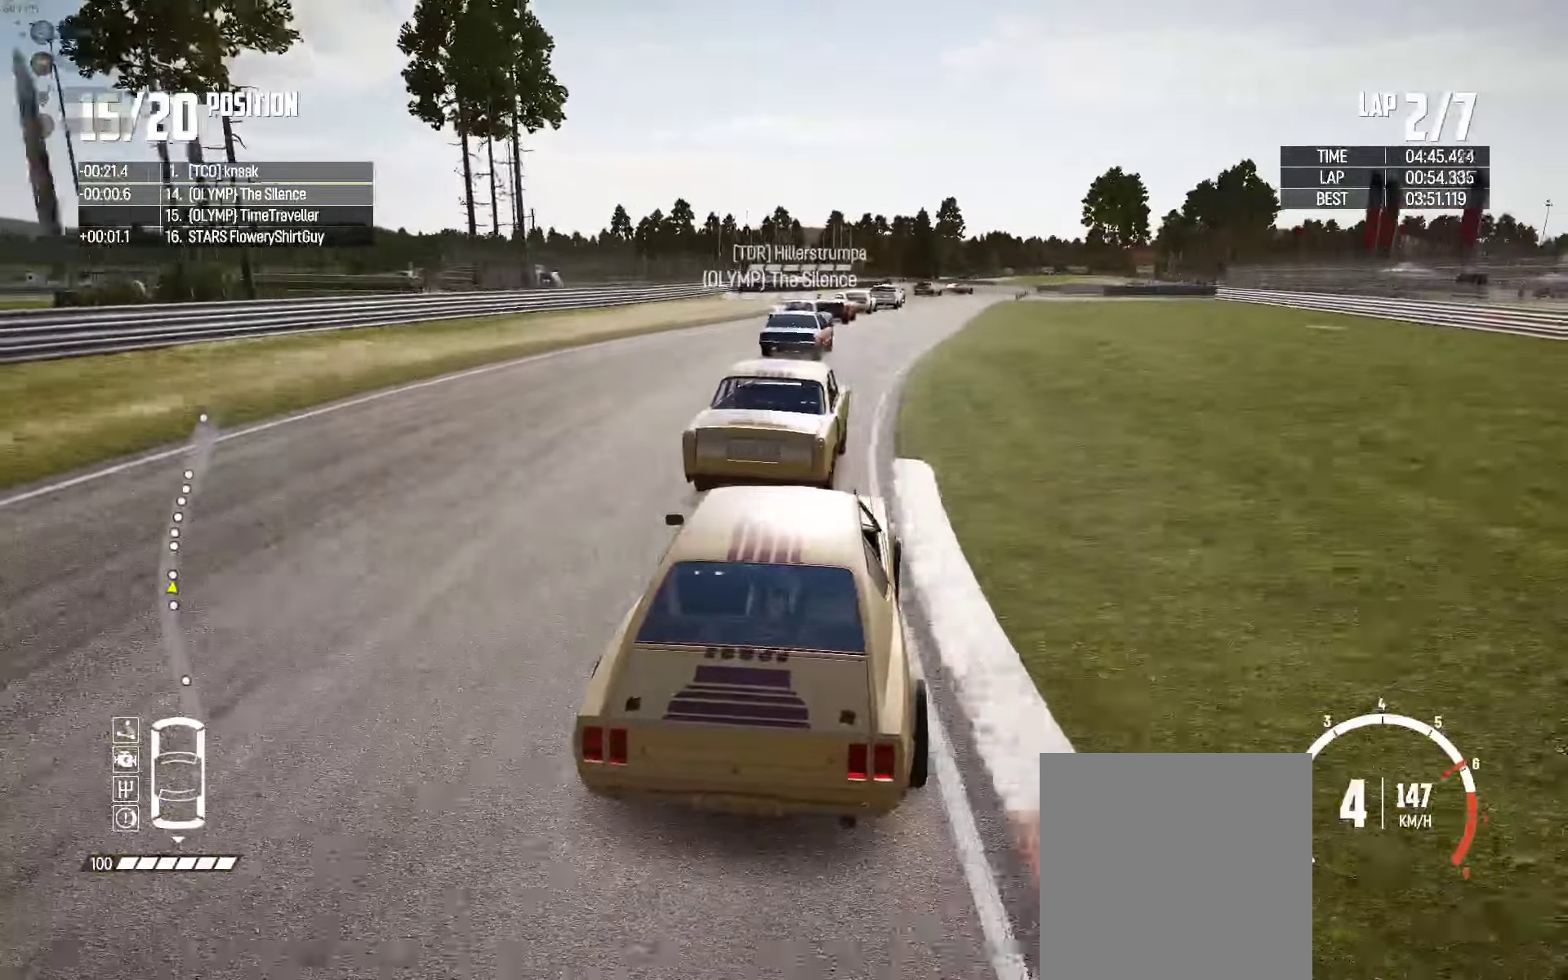
{"dt_ms": 500, "buttons": ["R2"], "left_stick": "right", "right_stick": "center", "events": [[166, "left_stick", "right"], [300, "left_stick", "center"], [416, "left_stick", "right"]]}
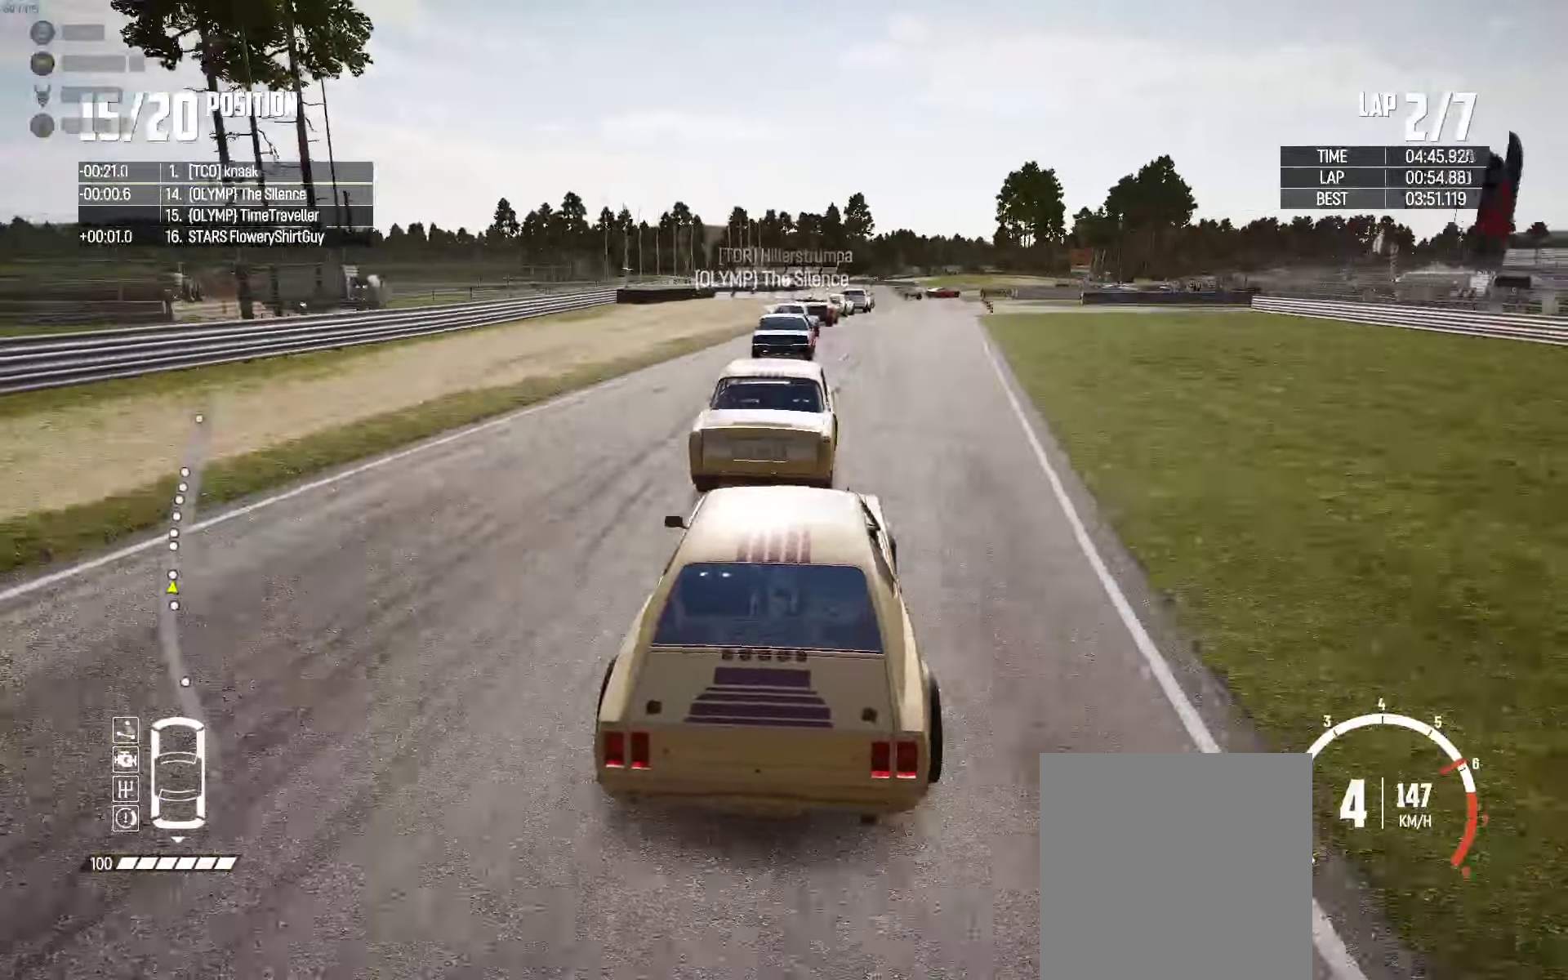
{"dt_ms": 500, "buttons": [], "left_stick": "center", "right_stick": "center", "events": [[33, "left_stick", "center"], [266, "R2", "up"], [350, "left_stick", "right"], [366, "R2", "down"], [466, "left_stick", "center"], [500, "R2", "up"]]}
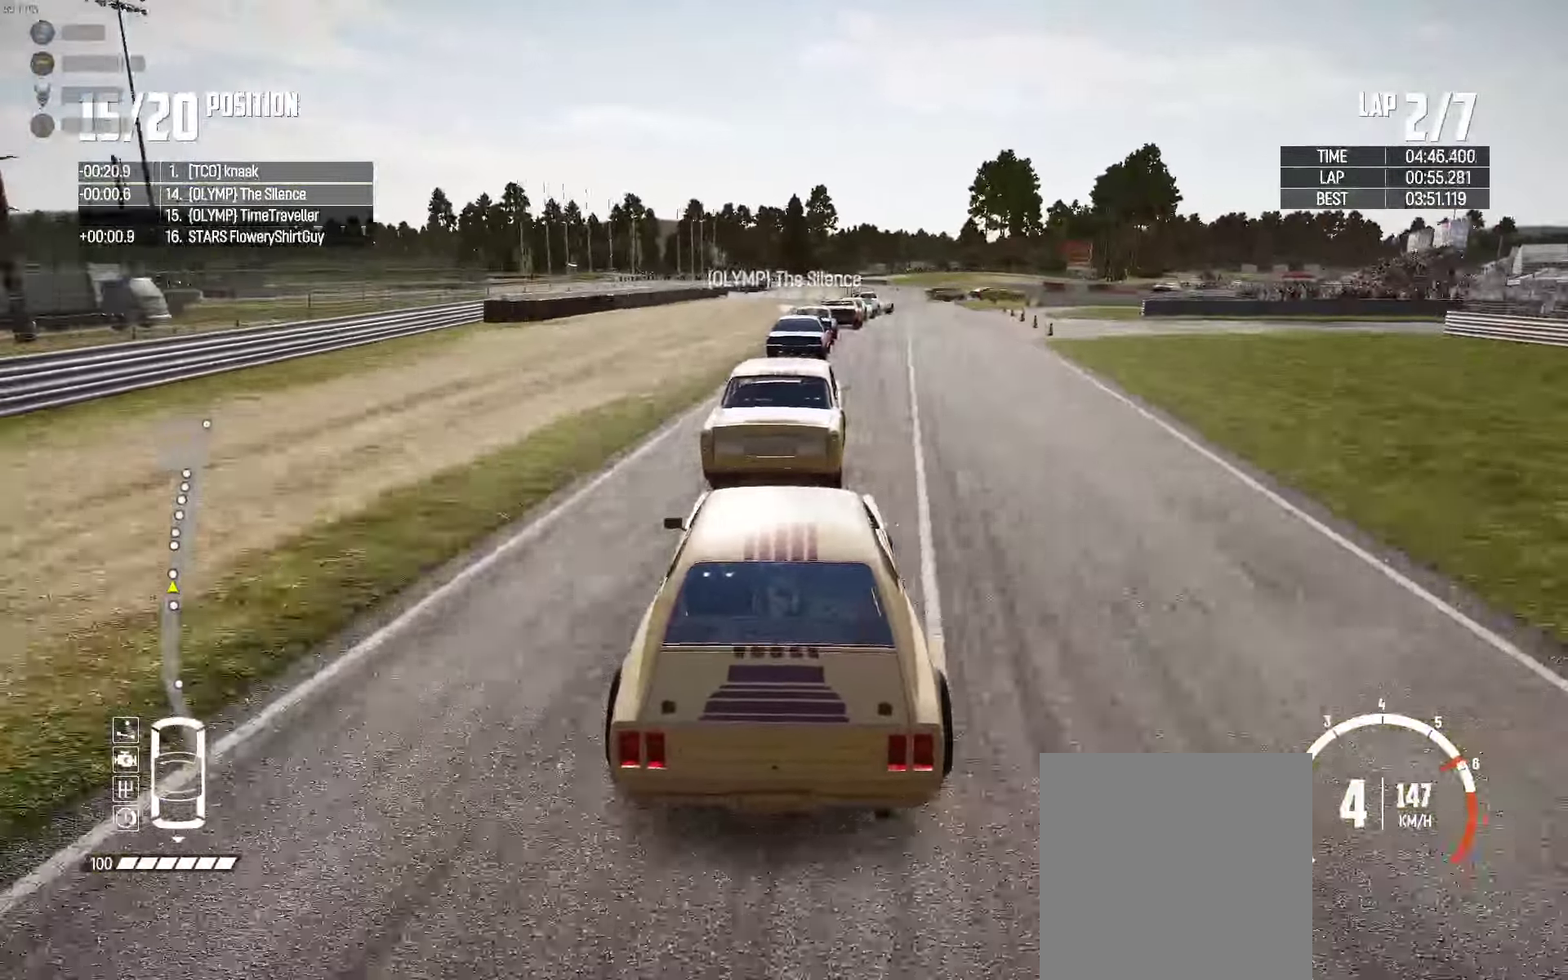
{"dt_ms": 500, "buttons": [], "left_stick": "right", "right_stick": "center", "events": [[66, "left_stick", "right"], [100, "R2", "down"], [266, "left_stick", "center"], [350, "left_stick", "right"], [500, "R2", "up"]]}
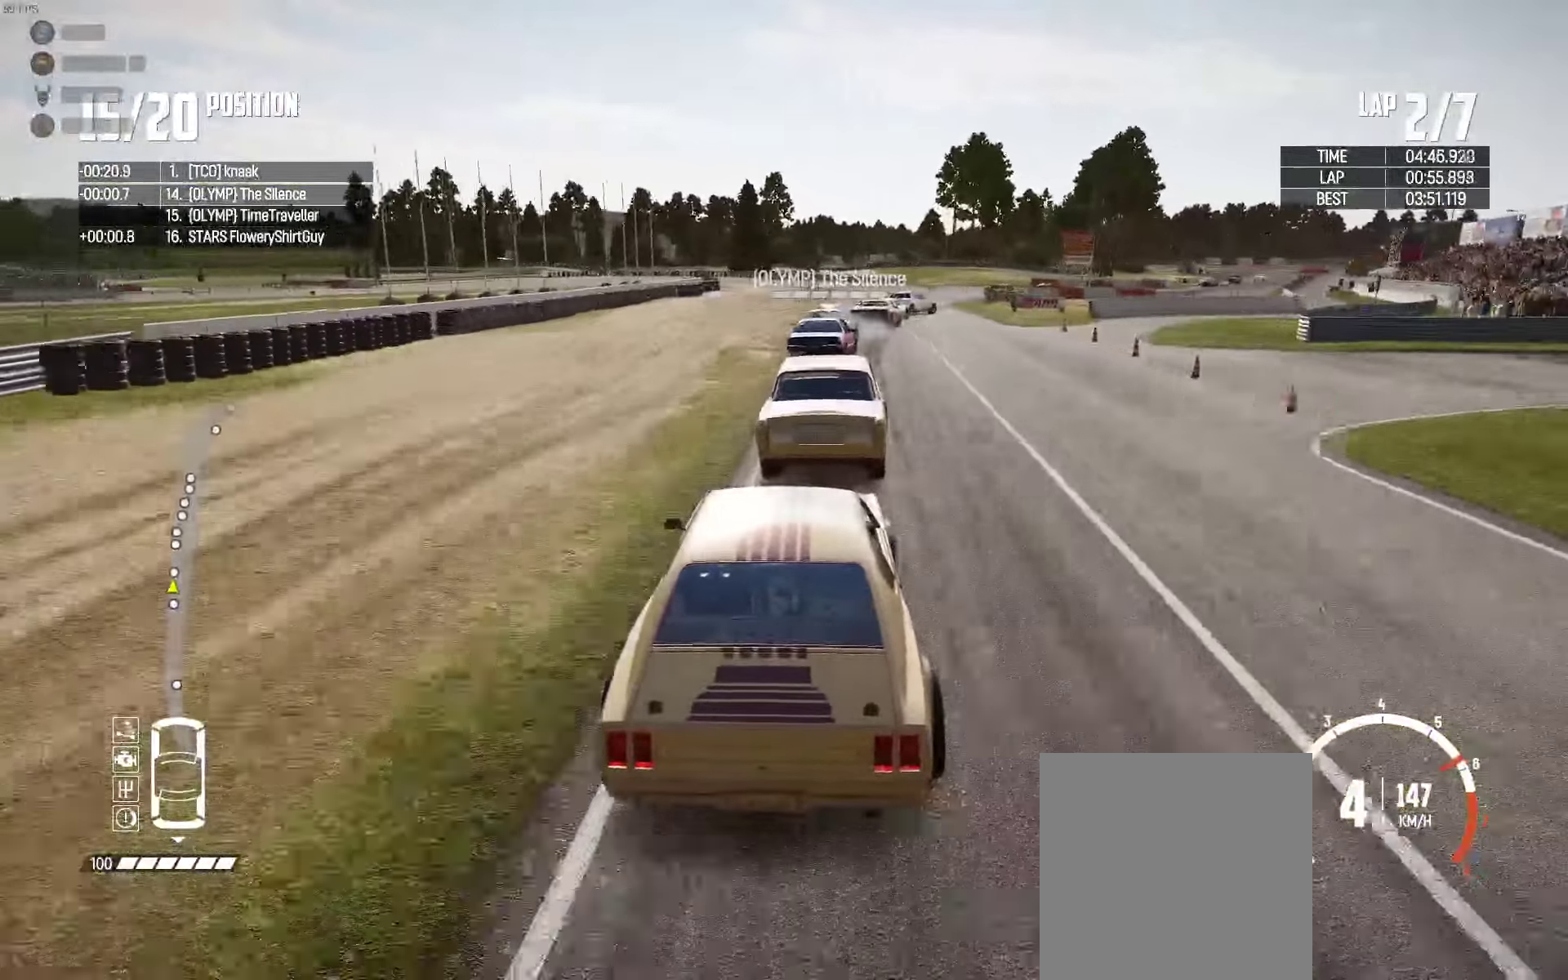
{"dt_ms": 500, "buttons": ["R2"], "left_stick": "up-right", "right_stick": "center", "events": [[183, "R2", "down"], [283, "left_stick", "up"], [500, "left_stick", "up-right"]]}
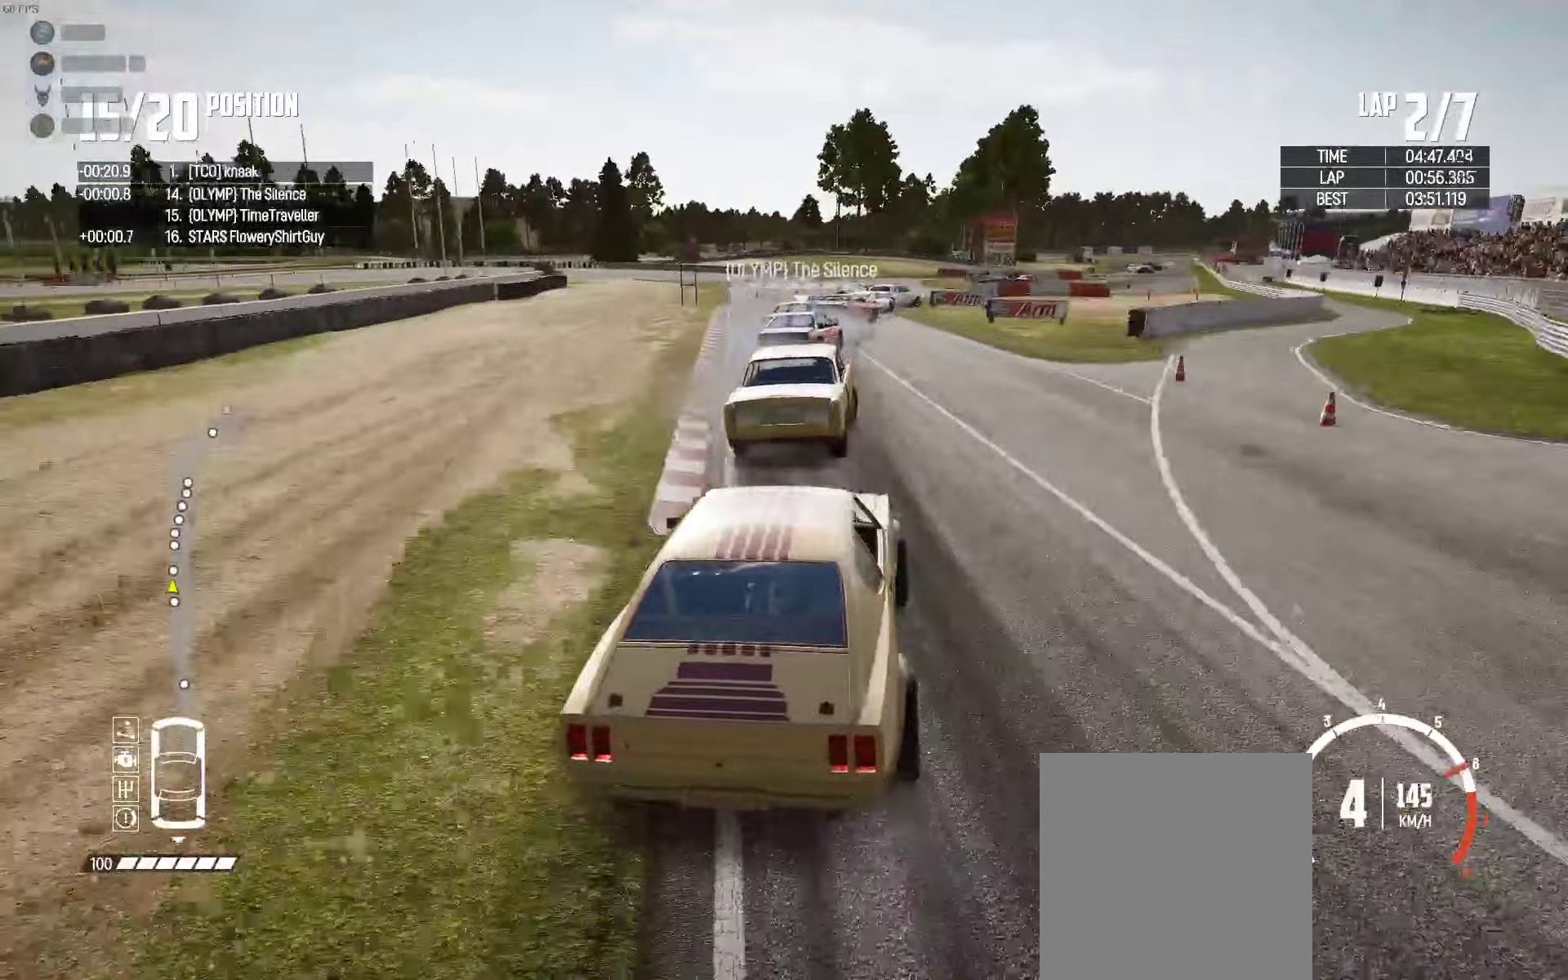
{"dt_ms": 500, "buttons": ["R2"], "left_stick": "up-right", "right_stick": "center", "events": [[116, "R2", "up"], [216, "L2", "down"], [283, "L2", "up"], [383, "R2", "down"]]}
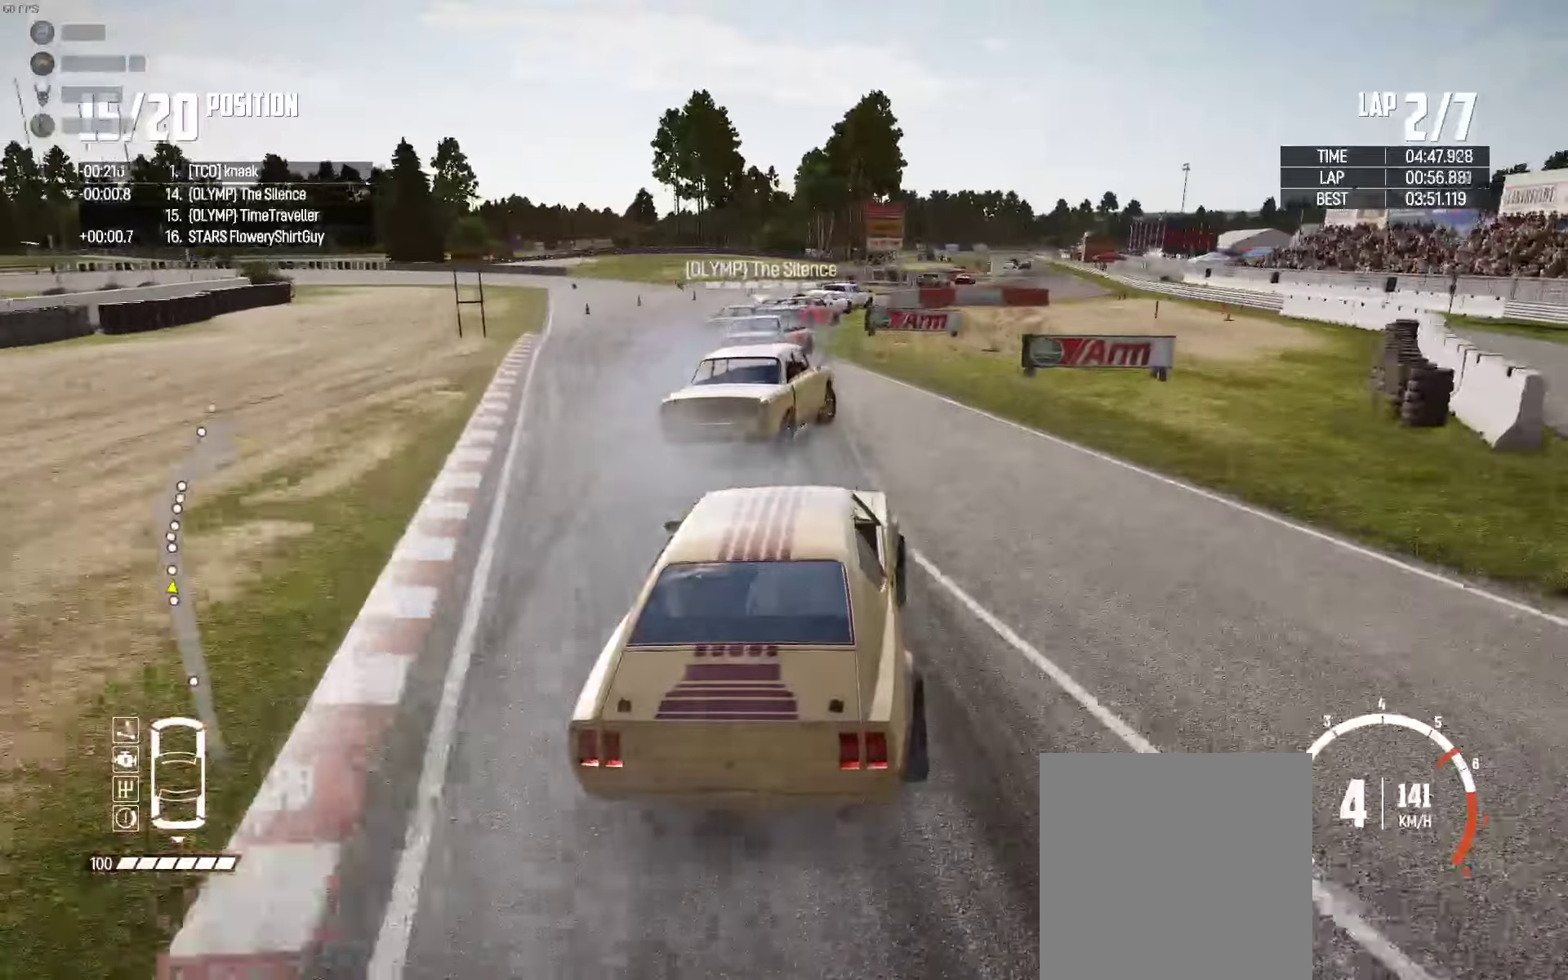
{"dt_ms": 1000, "buttons": ["R2"], "left_stick": "up-right", "right_stick": "center"}
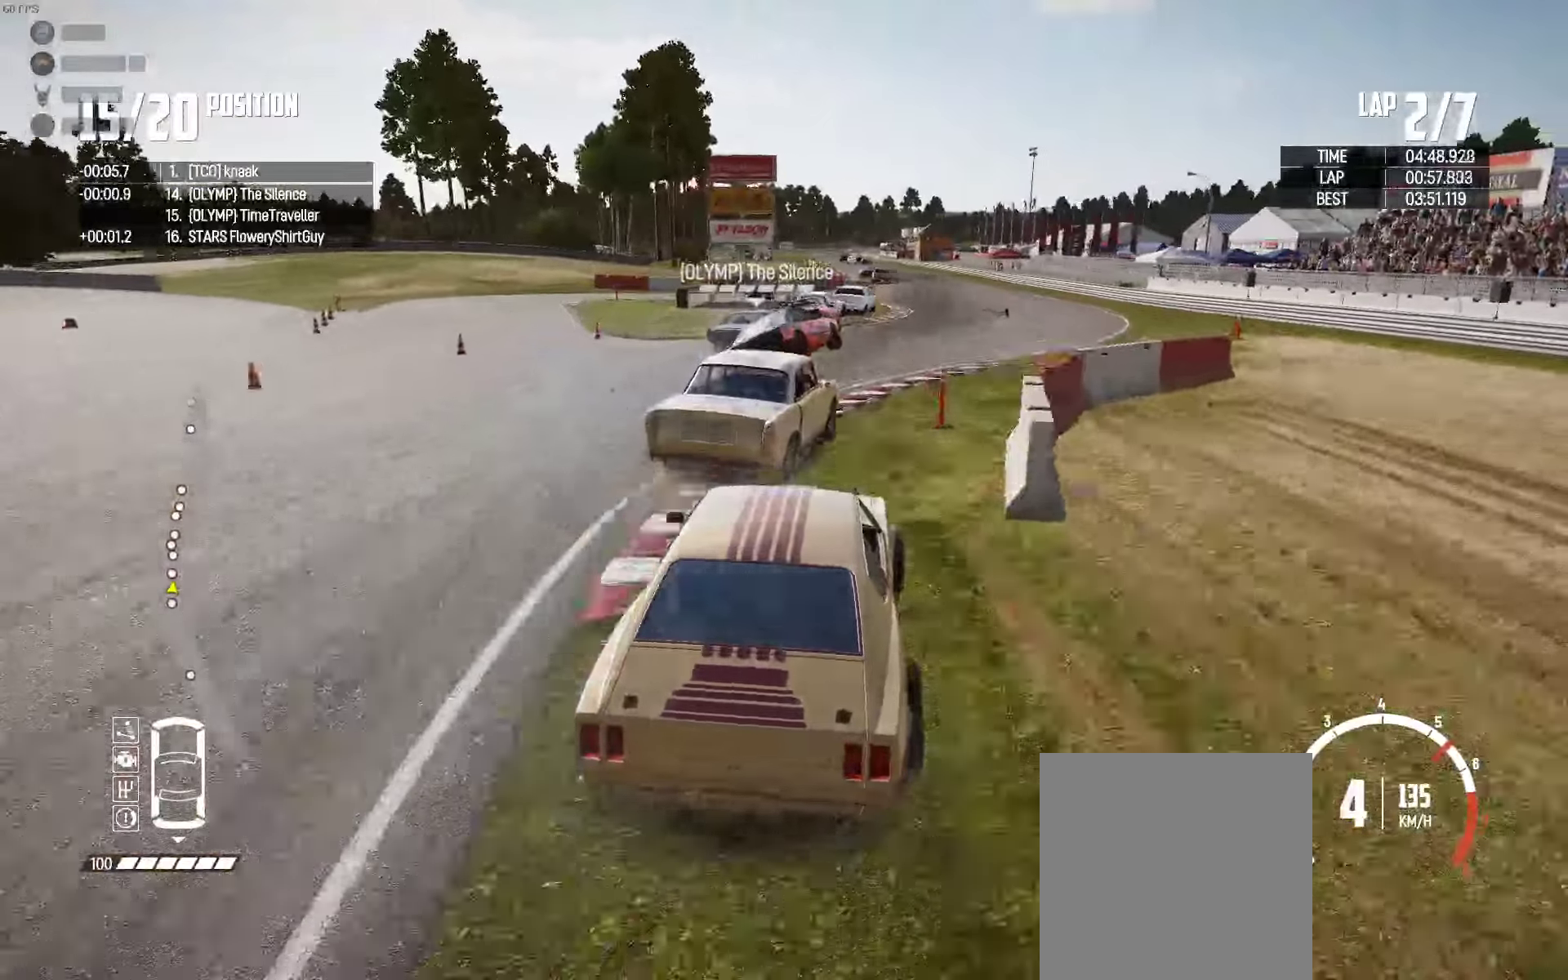
{"dt_ms": 500, "buttons": ["R2"], "left_stick": "up-left", "right_stick": "center", "events": [[200, "R2", "up"], [317, "R2", "down"], [317, "left_stick", "up-left"], [400, "R2", "up"], [483, "R2", "down"]]}
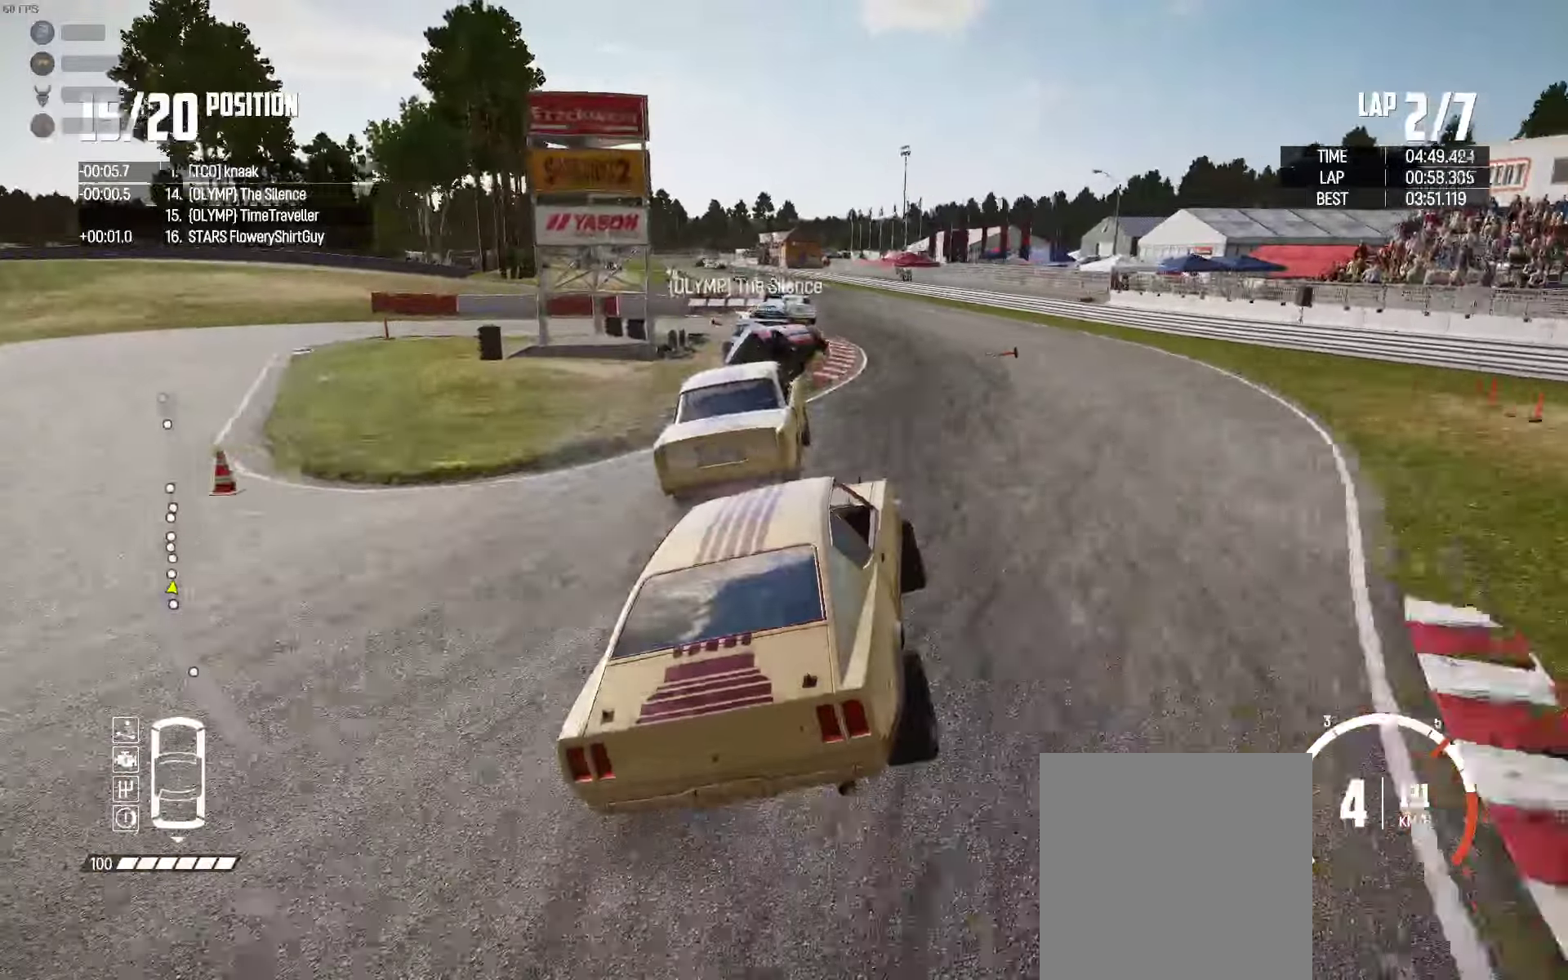
{"dt_ms": 500, "buttons": ["R2"], "left_stick": "right", "right_stick": "center", "events": [[33, "left_stick", "left"], [367, "left_stick", "right"]]}
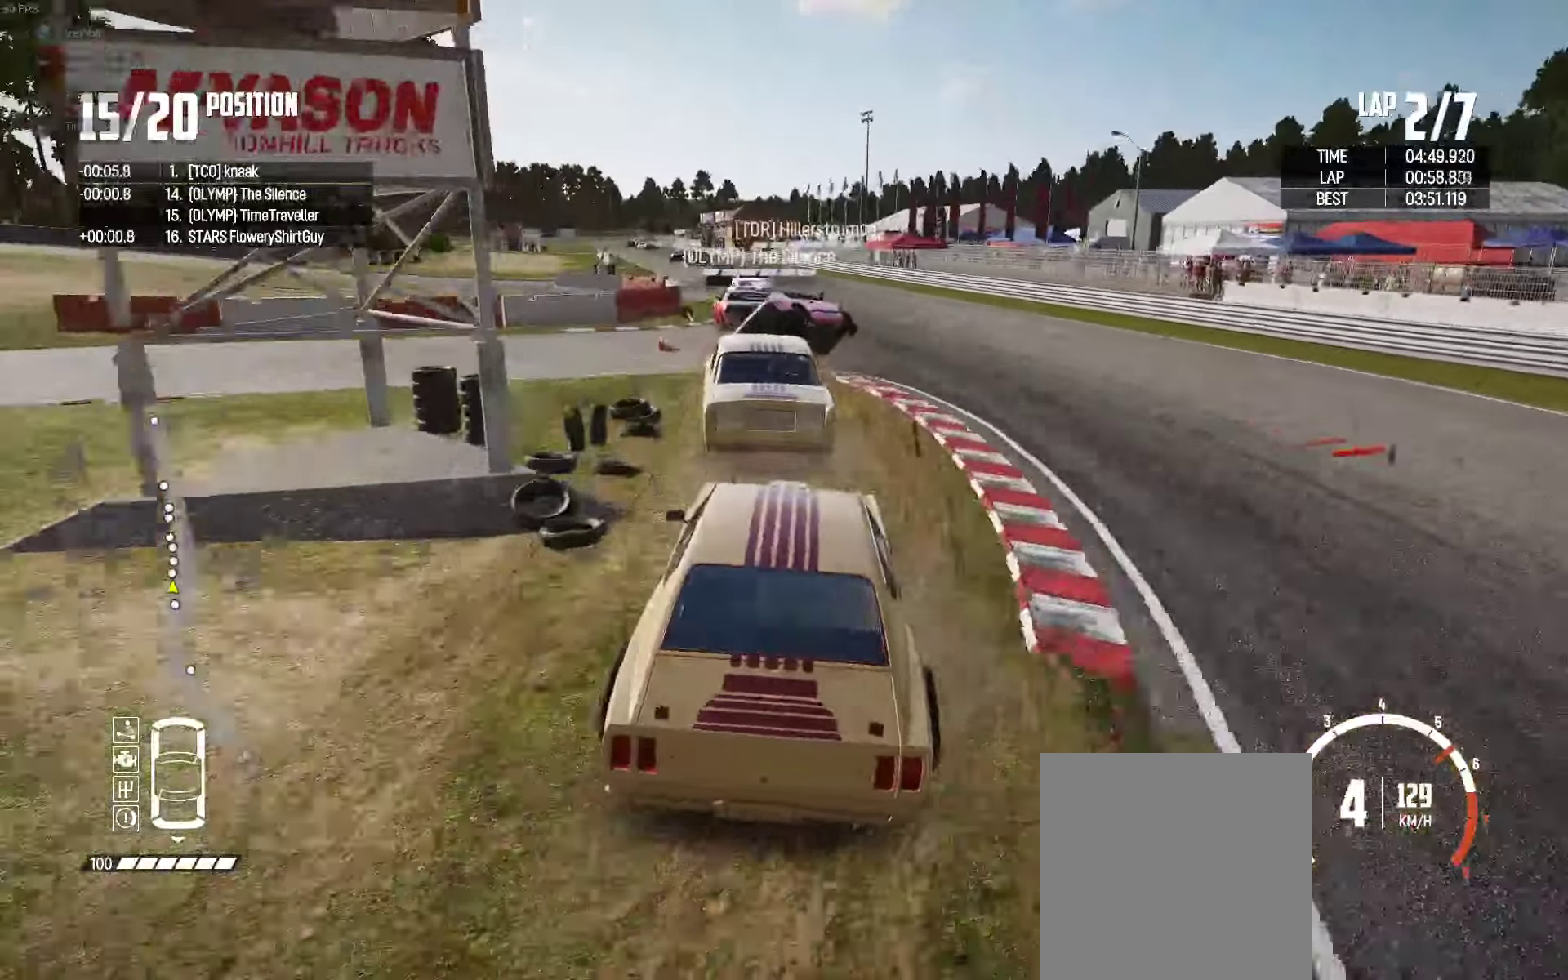
{"dt_ms": 500, "buttons": ["R2"], "left_stick": "left", "right_stick": "center", "events": [[367, "left_stick", "center"], [483, "left_stick", "left"]]}
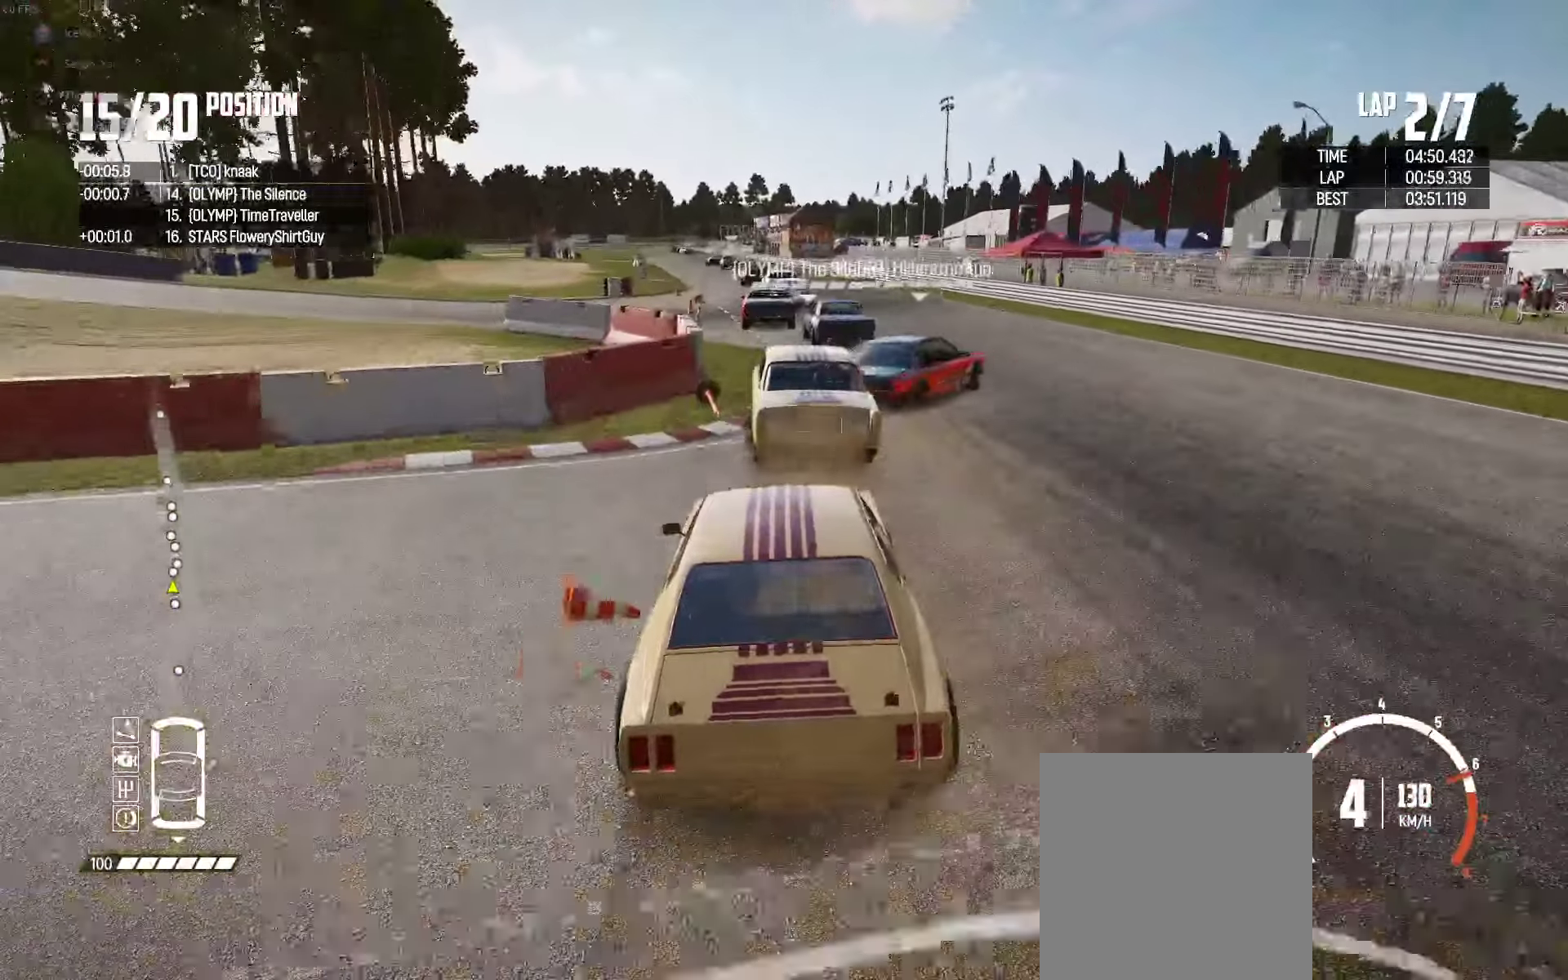
{"dt_ms": 500, "buttons": ["R2"], "left_stick": "left", "right_stick": "center", "events": [[167, "left_stick", "center"], [217, "left_stick", "right"], [333, "left_stick", "left"]]}
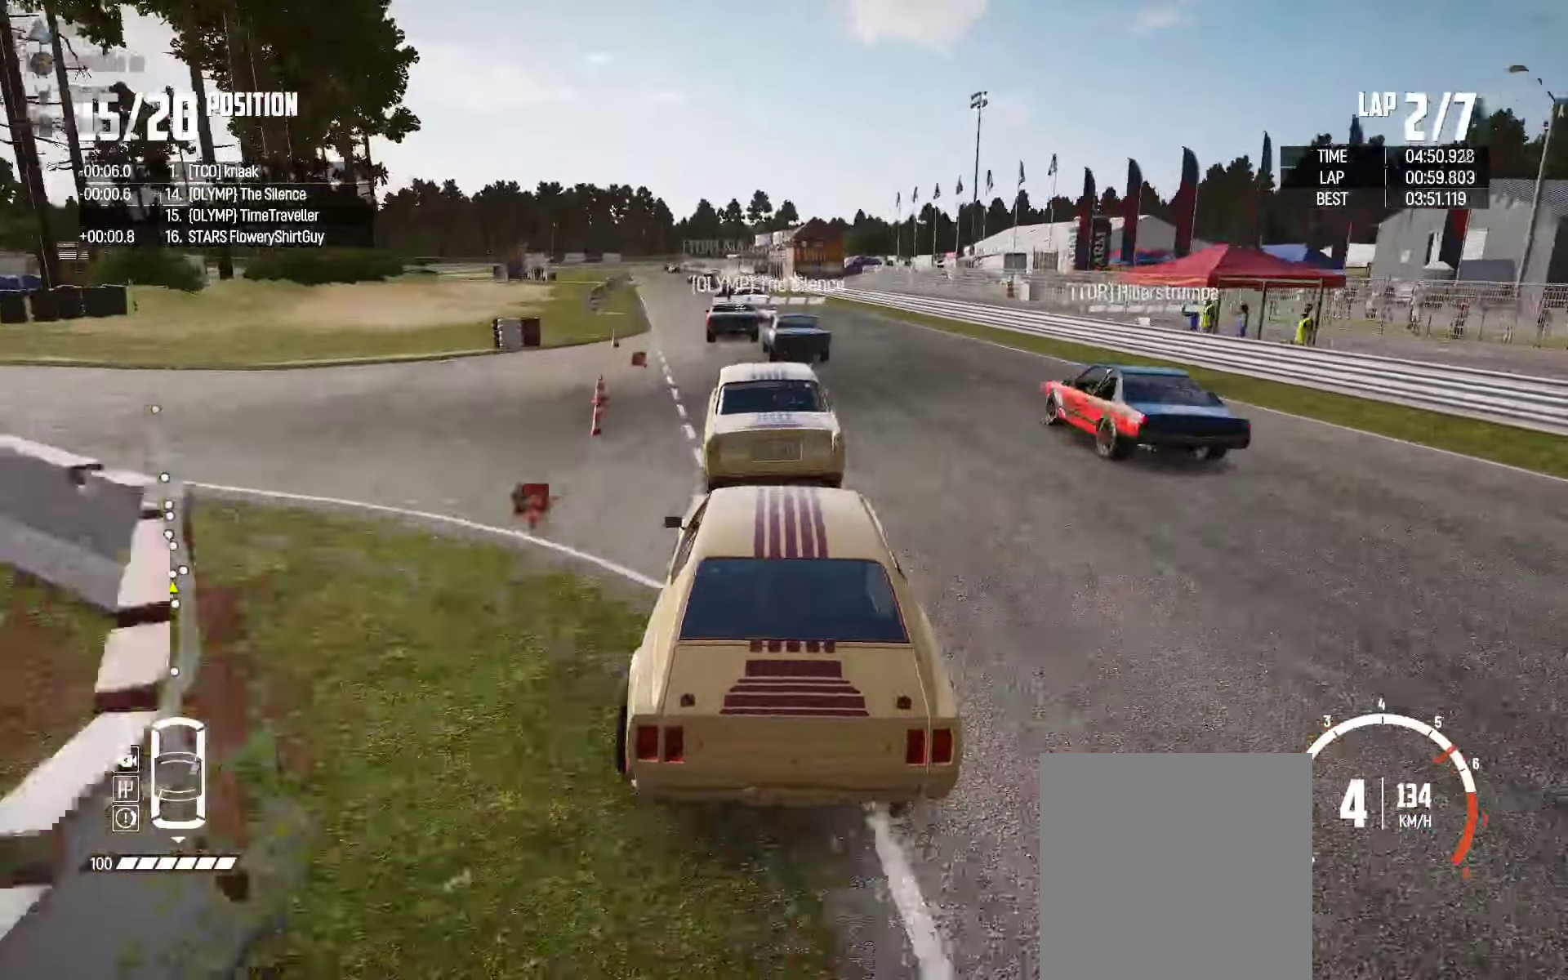
{"dt_ms": 500, "buttons": ["R2"], "left_stick": "center", "right_stick": "center", "events": [[17, "left_stick", "center"], [150, "left_stick", "left"], [250, "left_stick", "center"], [350, "left_stick", "left"], [433, "left_stick", "center"]]}
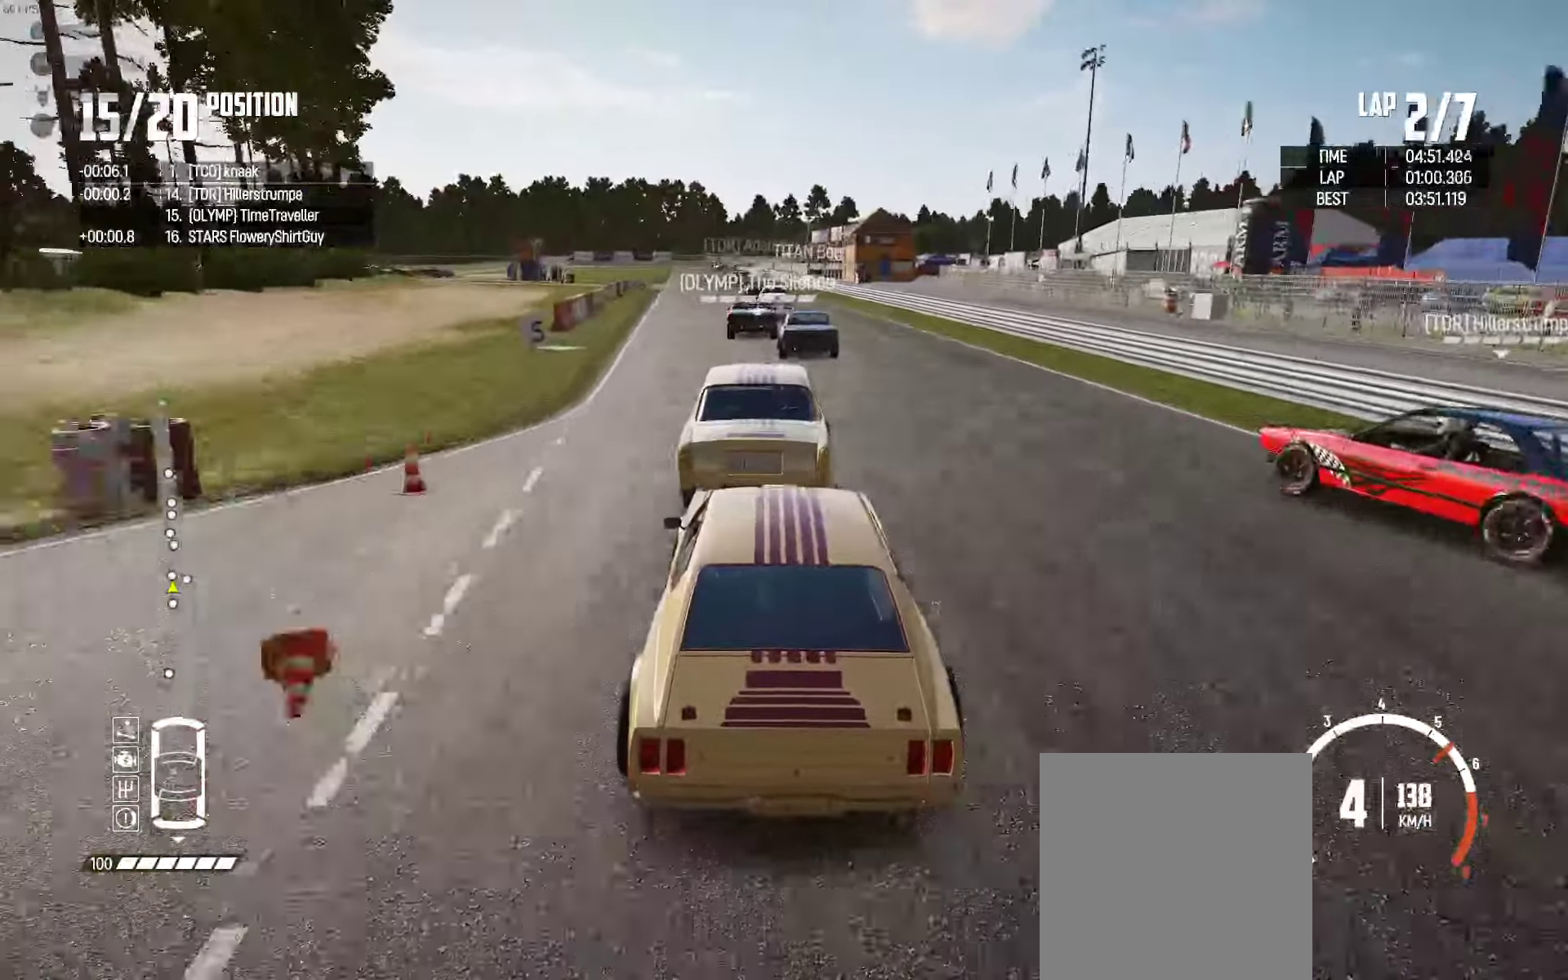
{"dt_ms": 500, "buttons": ["R2"], "left_stick": "center", "right_stick": "center", "events": [[117, "left_stick", "left"], [200, "left_stick", "center"]]}
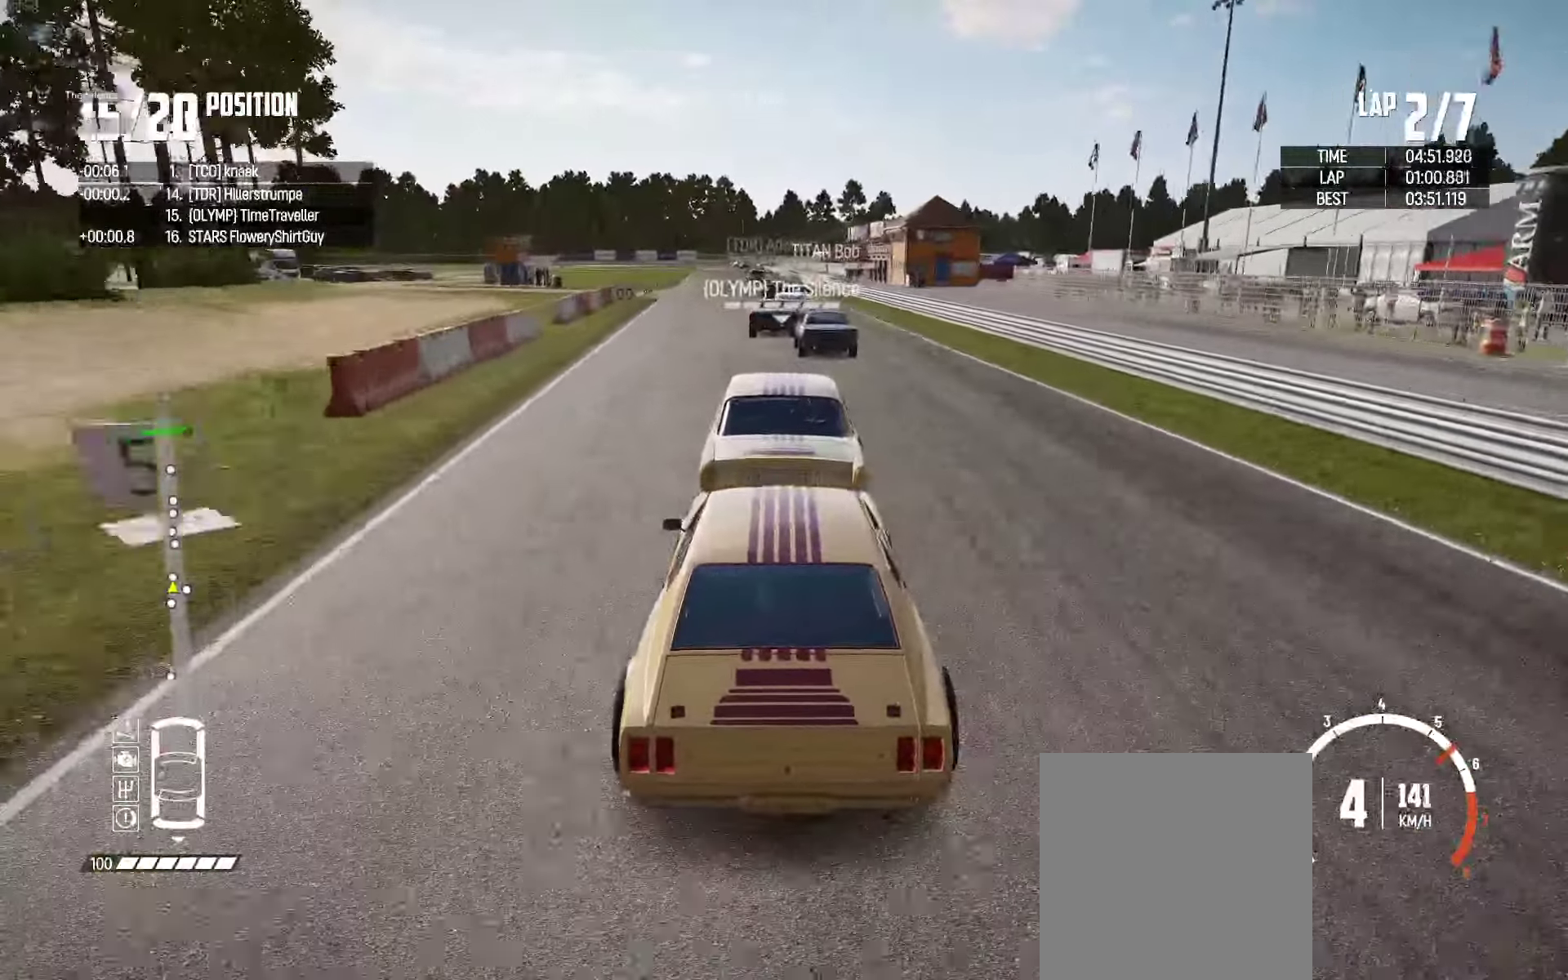
{"dt_ms": 500, "buttons": ["R2"], "left_stick": "center", "right_stick": "center", "events": [[67, "left_stick", "right"], [117, "left_stick", "center"], [183, "left_stick", "left"], [383, "left_stick", "center"]]}
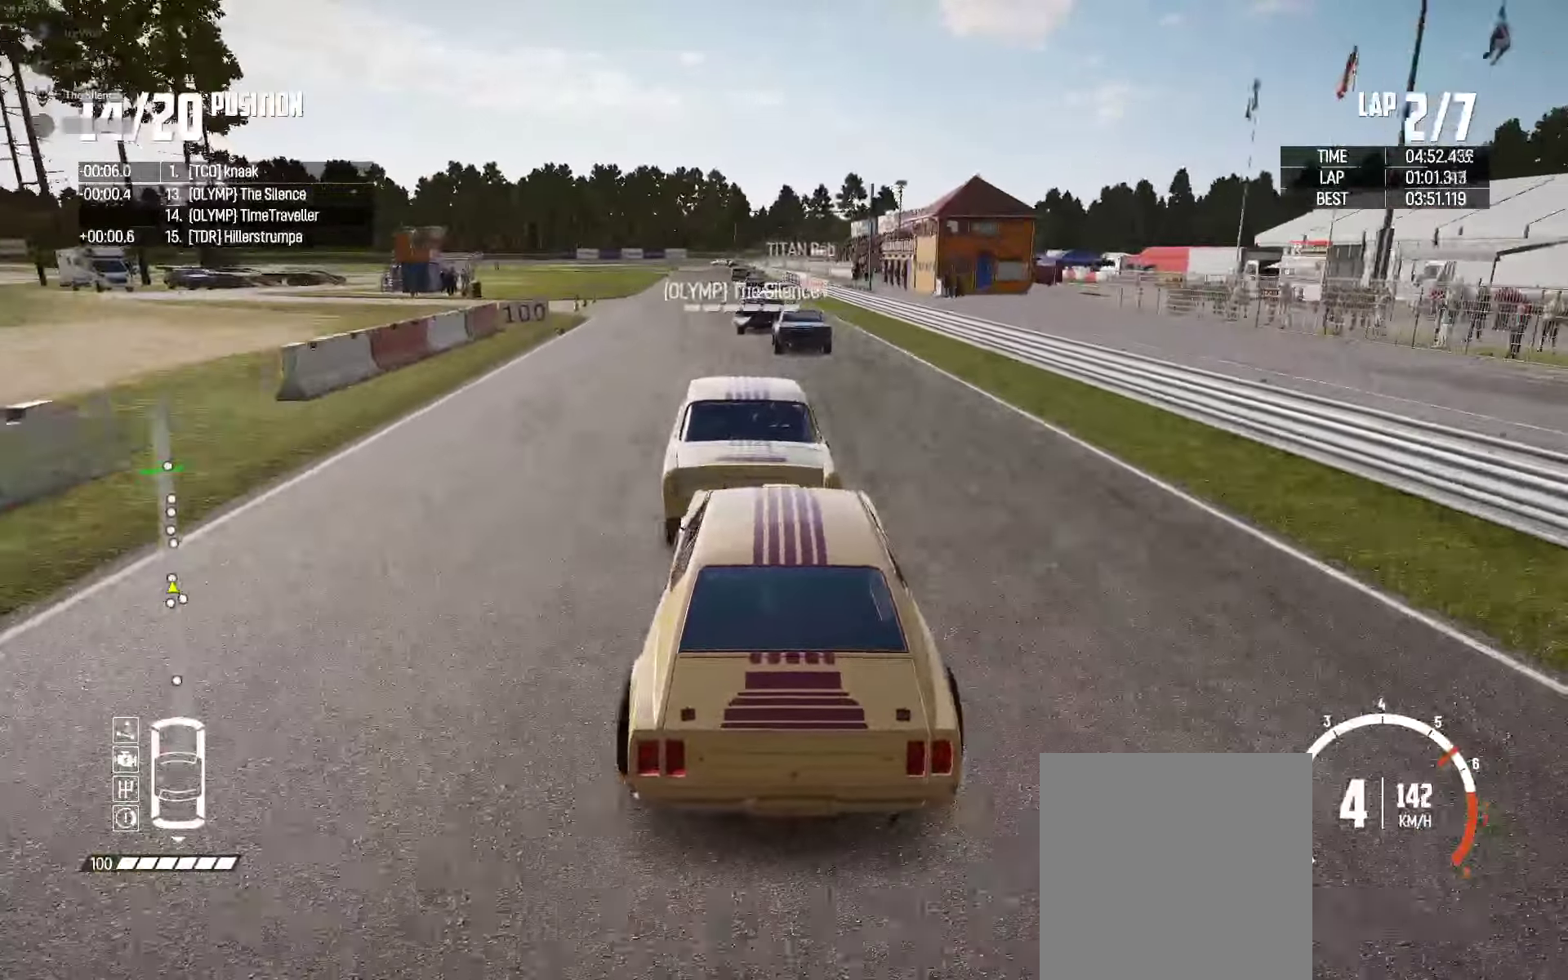
{"dt_ms": 500, "buttons": ["R2"], "left_stick": "right", "right_stick": "center", "events": [[50, "left_stick", "left"], [150, "left_stick", "center"], [250, "left_stick", "left"], [350, "left_stick", "center"], [400, "left_stick", "right"]]}
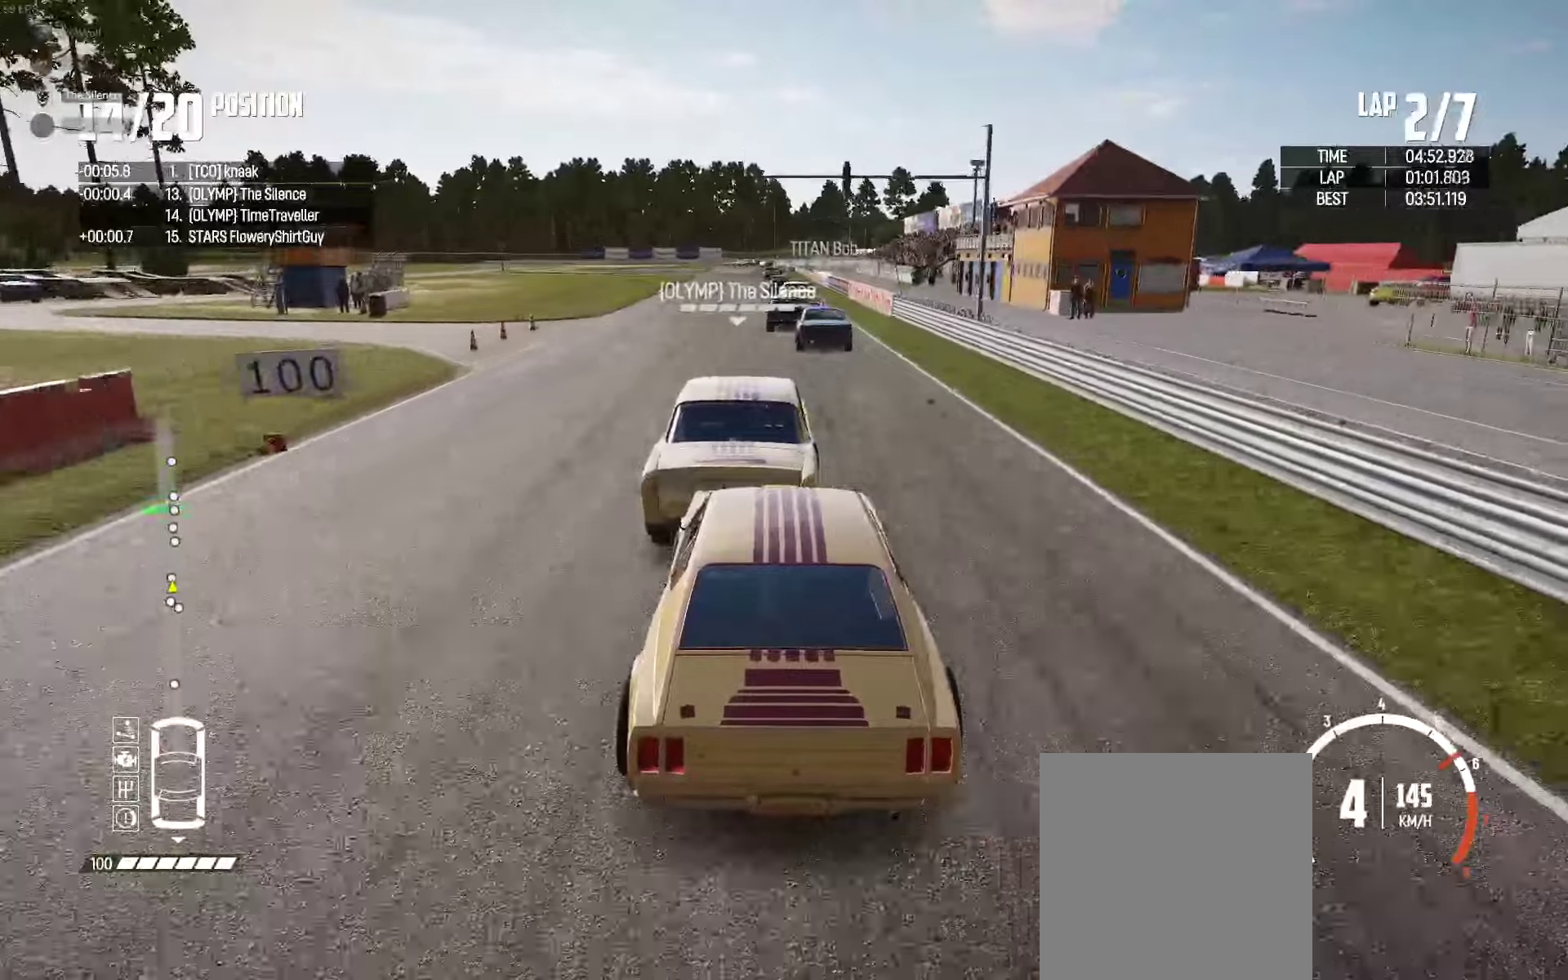
{"dt_ms": 500, "buttons": ["R2"], "left_stick": "center", "right_stick": "center", "events": [[84, "left_stick", "center"], [134, "left_stick", "left"], [217, "left_stick", "center"]]}
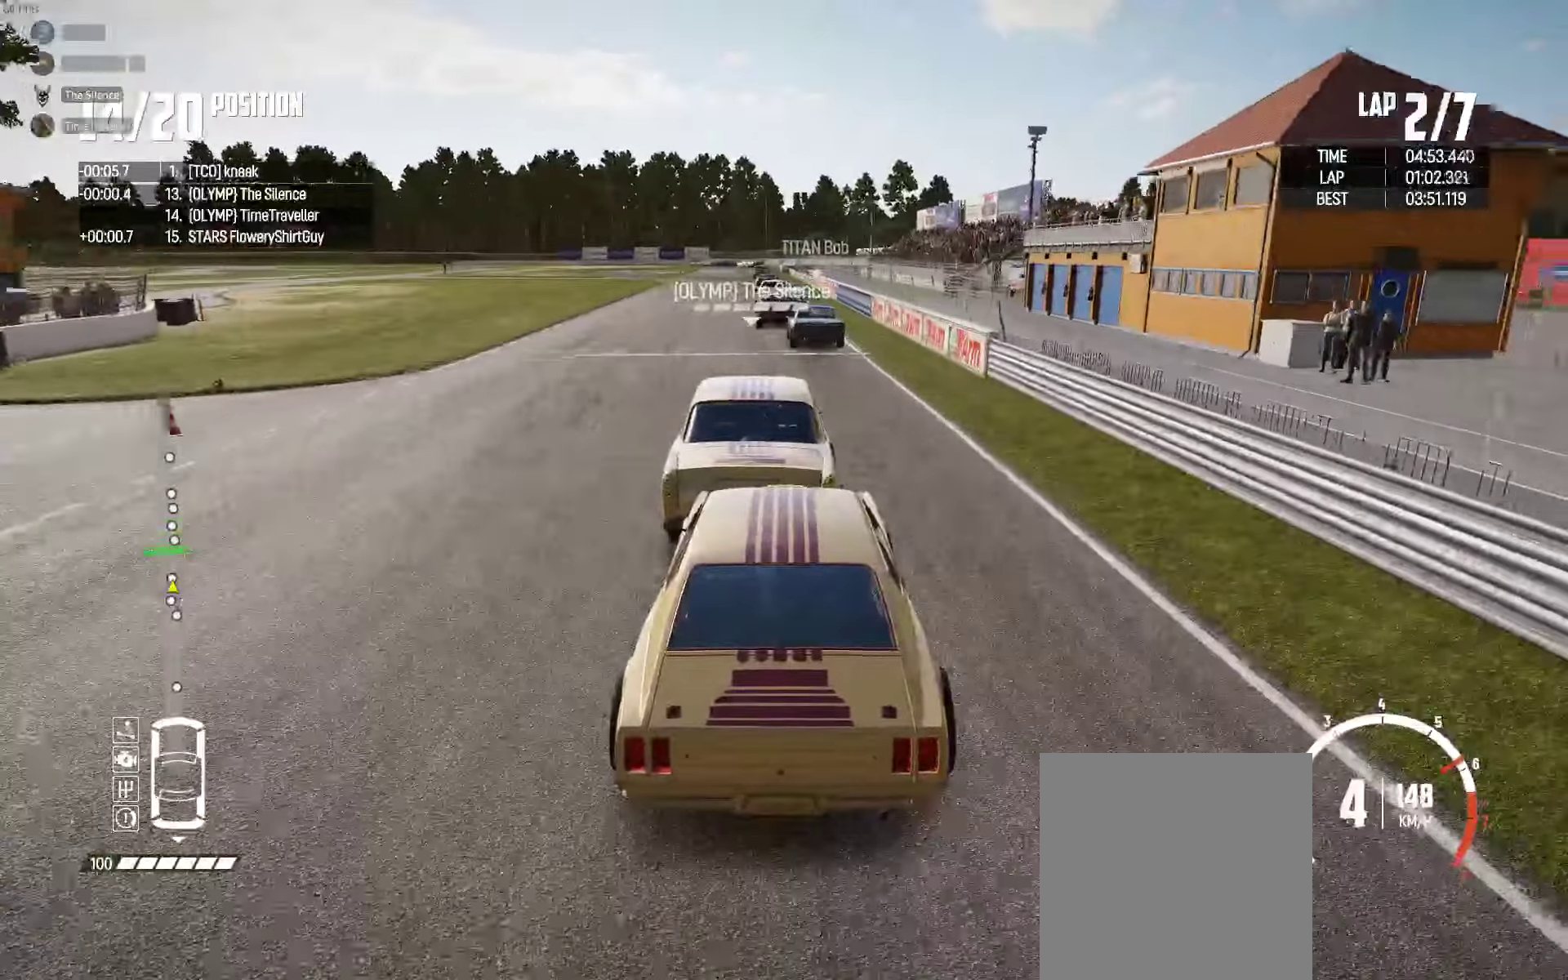
{"dt_ms": 500, "buttons": ["R2"], "left_stick": "left", "right_stick": "center", "events": [[234, "left_stick", "left"], [317, "left_stick", "center"], [434, "left_stick", "left"]]}
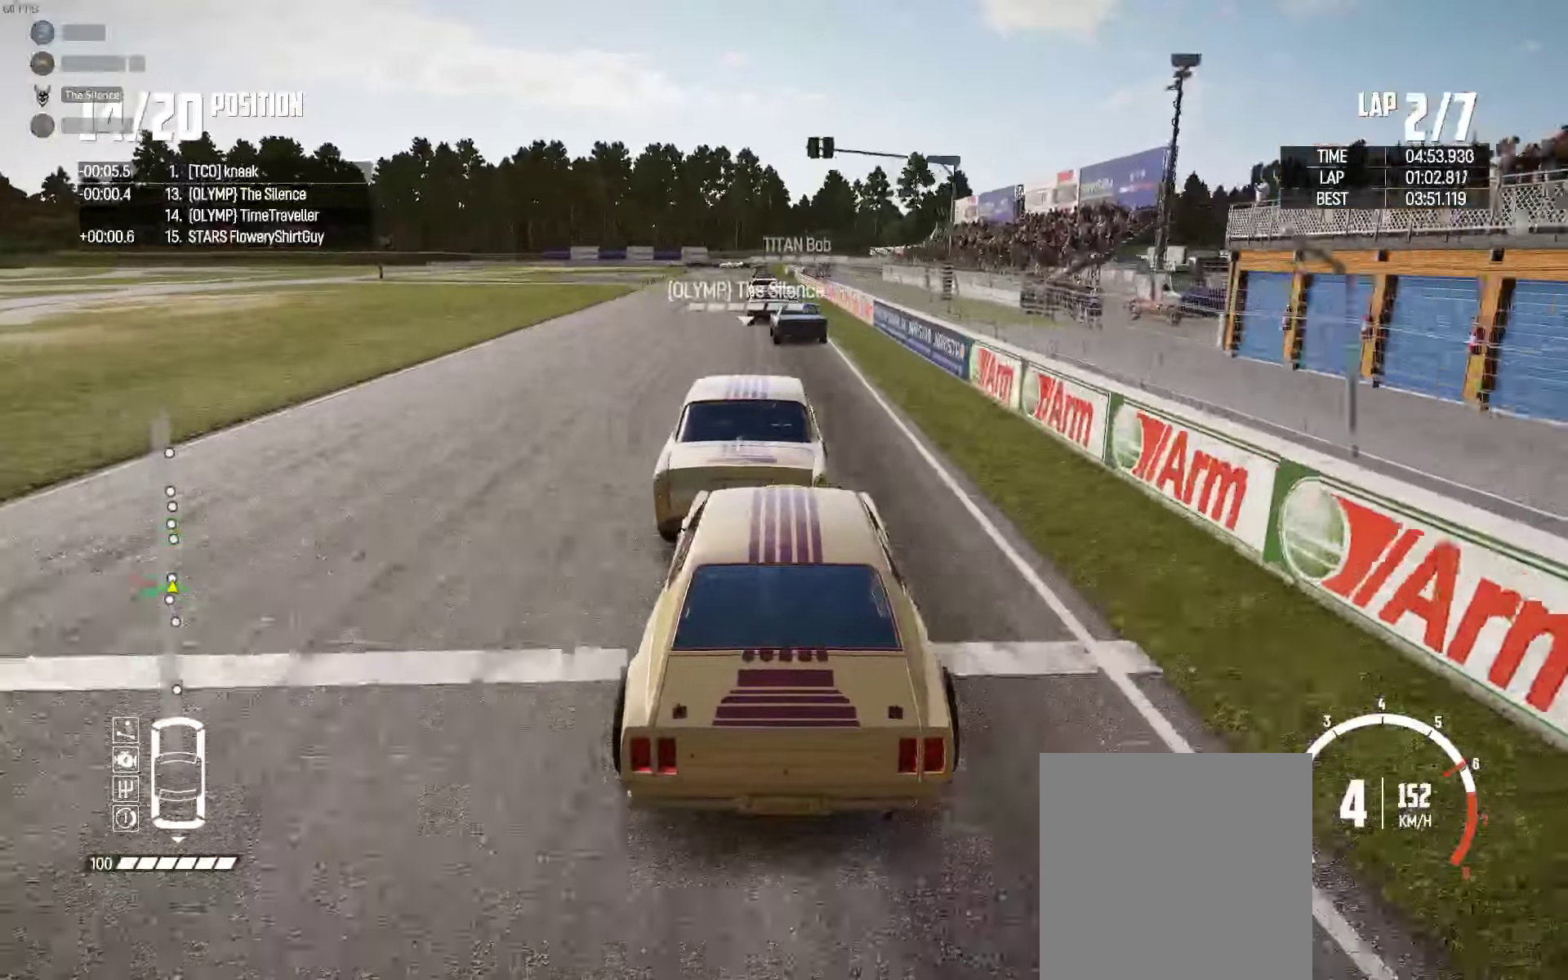
{"dt_ms": 500, "buttons": ["R2"], "left_stick": "center", "right_stick": "center", "events": [[17, "left_stick", "center"], [267, "left_stick", "right"], [350, "left_stick", "center"]]}
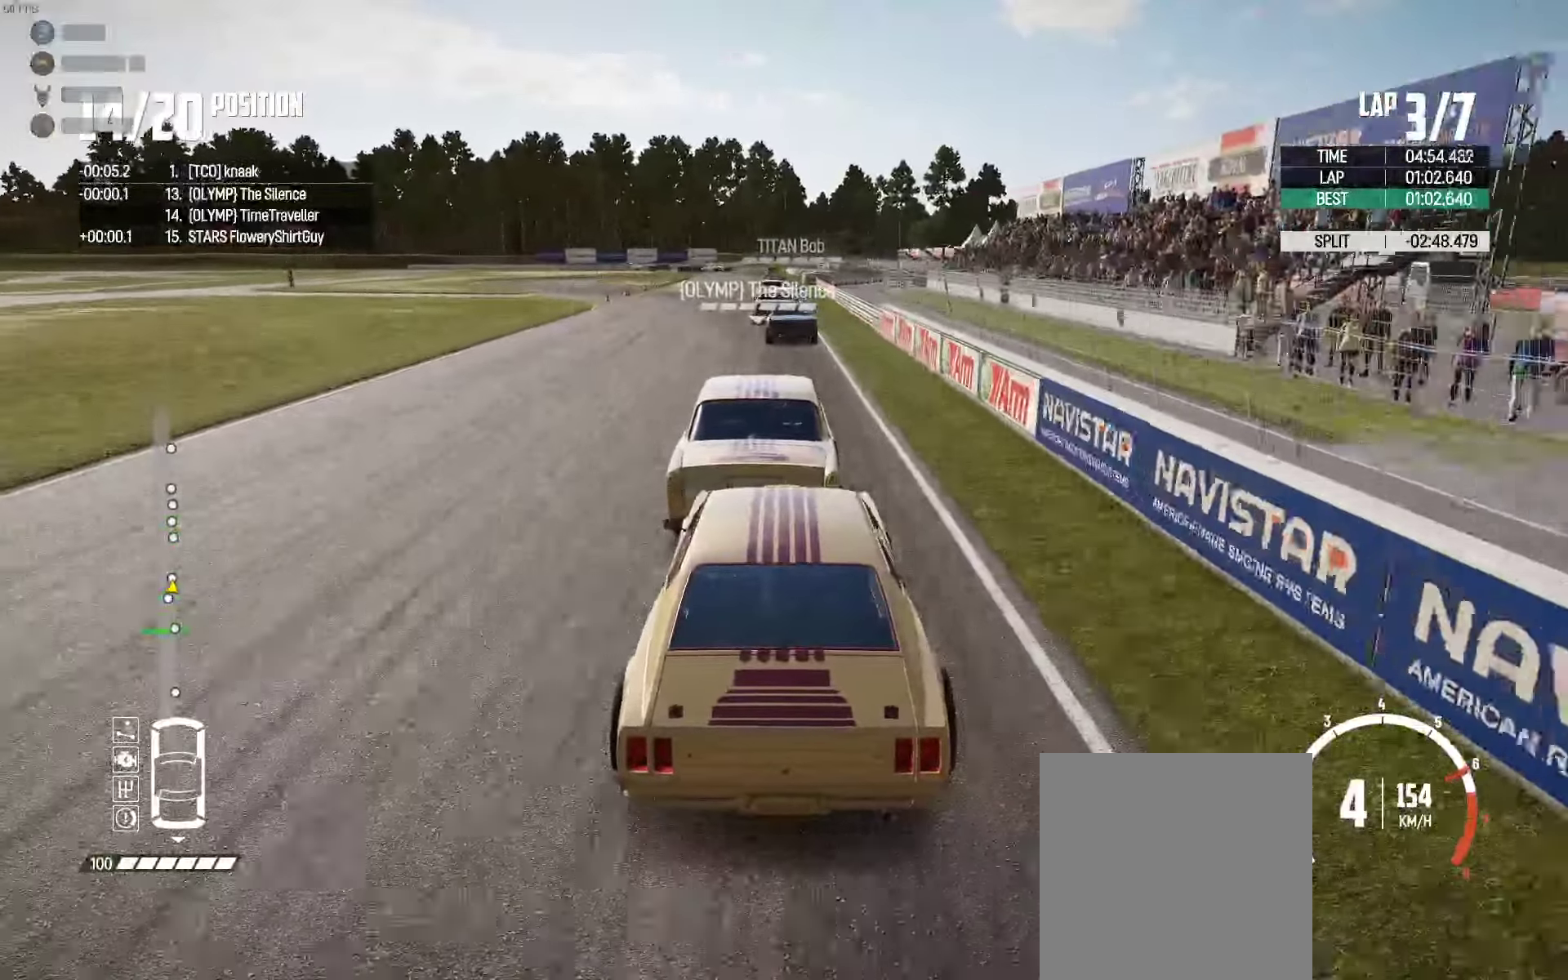
{"dt_ms": 500, "buttons": ["R2"], "left_stick": "center", "right_stick": "center", "events": [[84, "left_stick", "left"], [167, "left_stick", "center"], [317, "left_stick", "left"], [384, "left_stick", "center"]]}
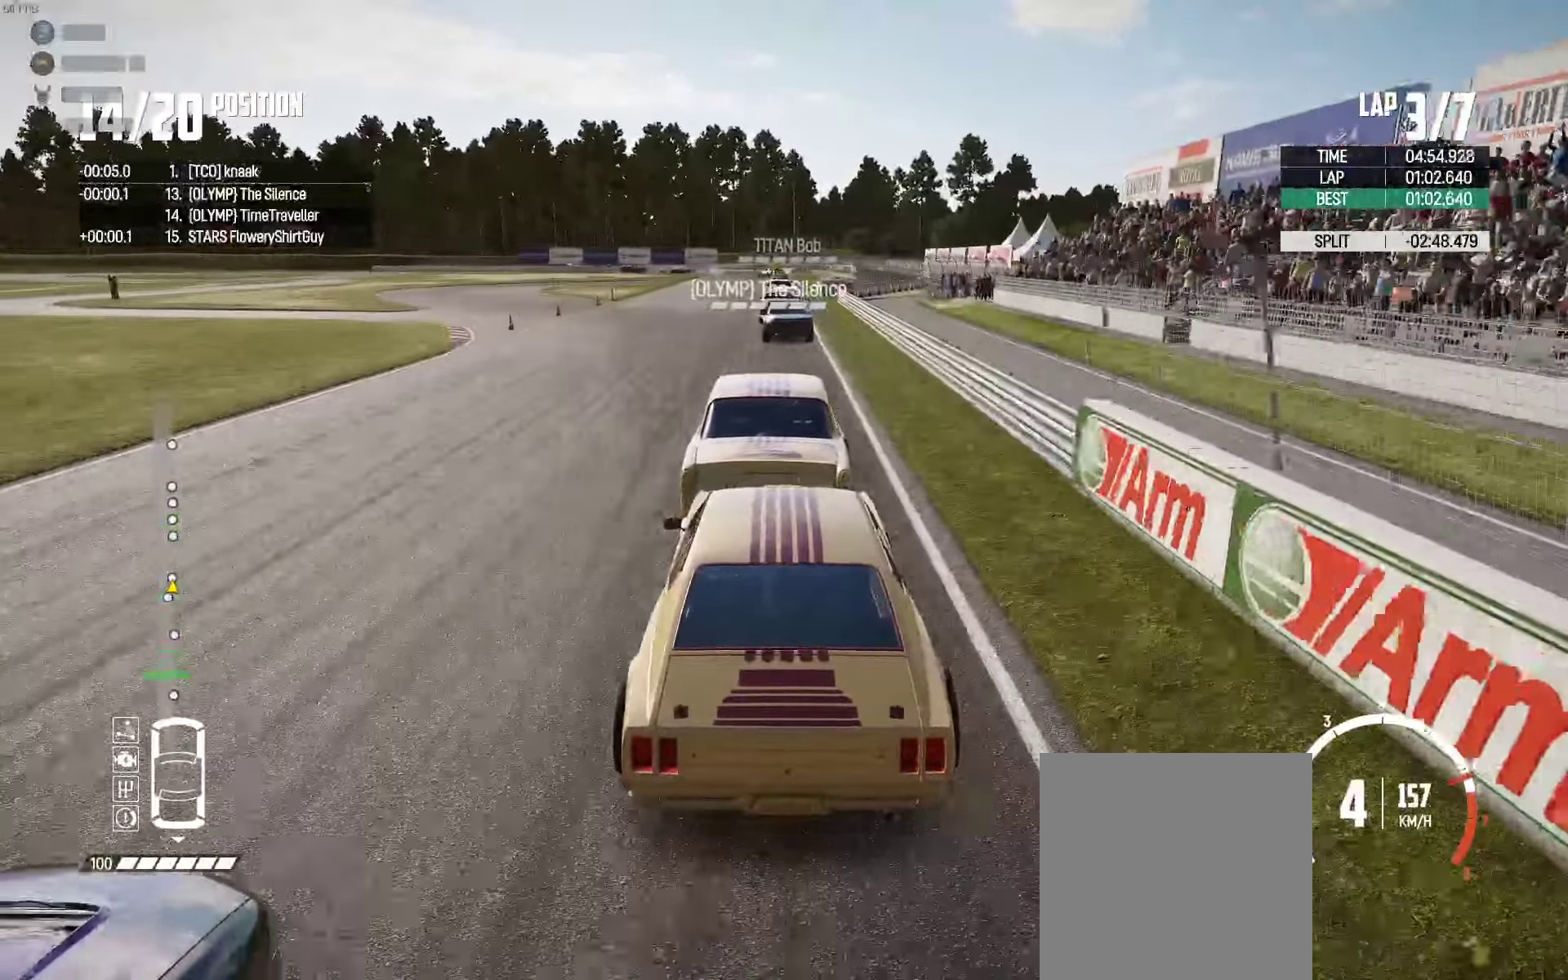
{"dt_ms": 500, "buttons": ["R2"], "left_stick": "right", "right_stick": "center"}
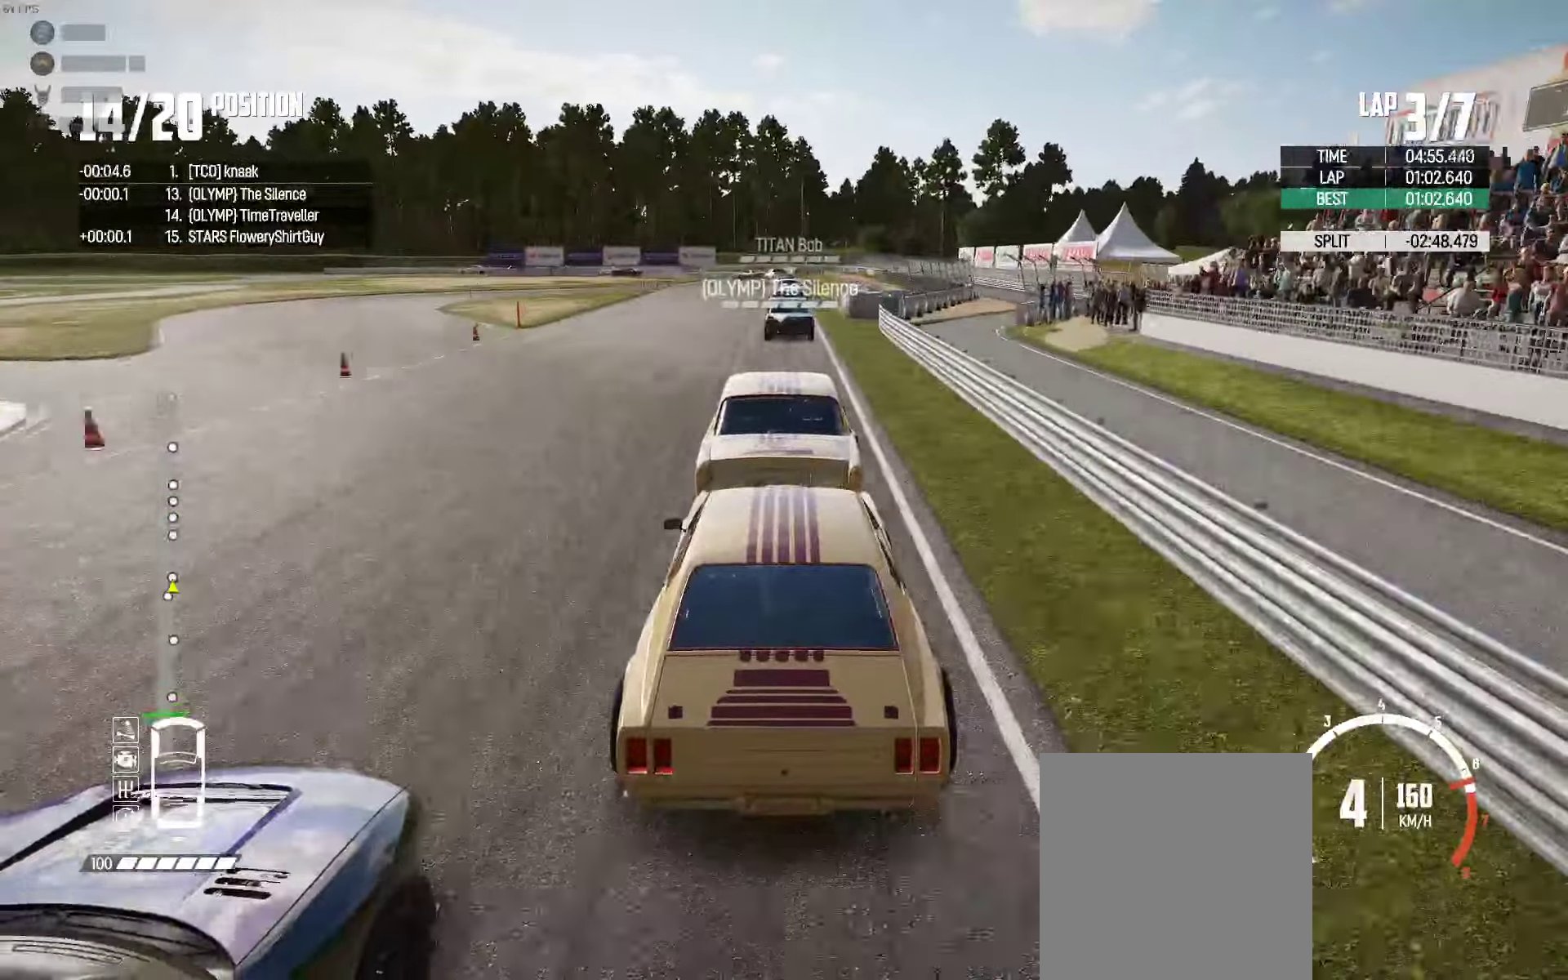
{"dt_ms": 500, "buttons": ["R2"], "left_stick": "left", "right_stick": "center", "events": [[84, "left_stick", "center"], [450, "left_stick", "left"]]}